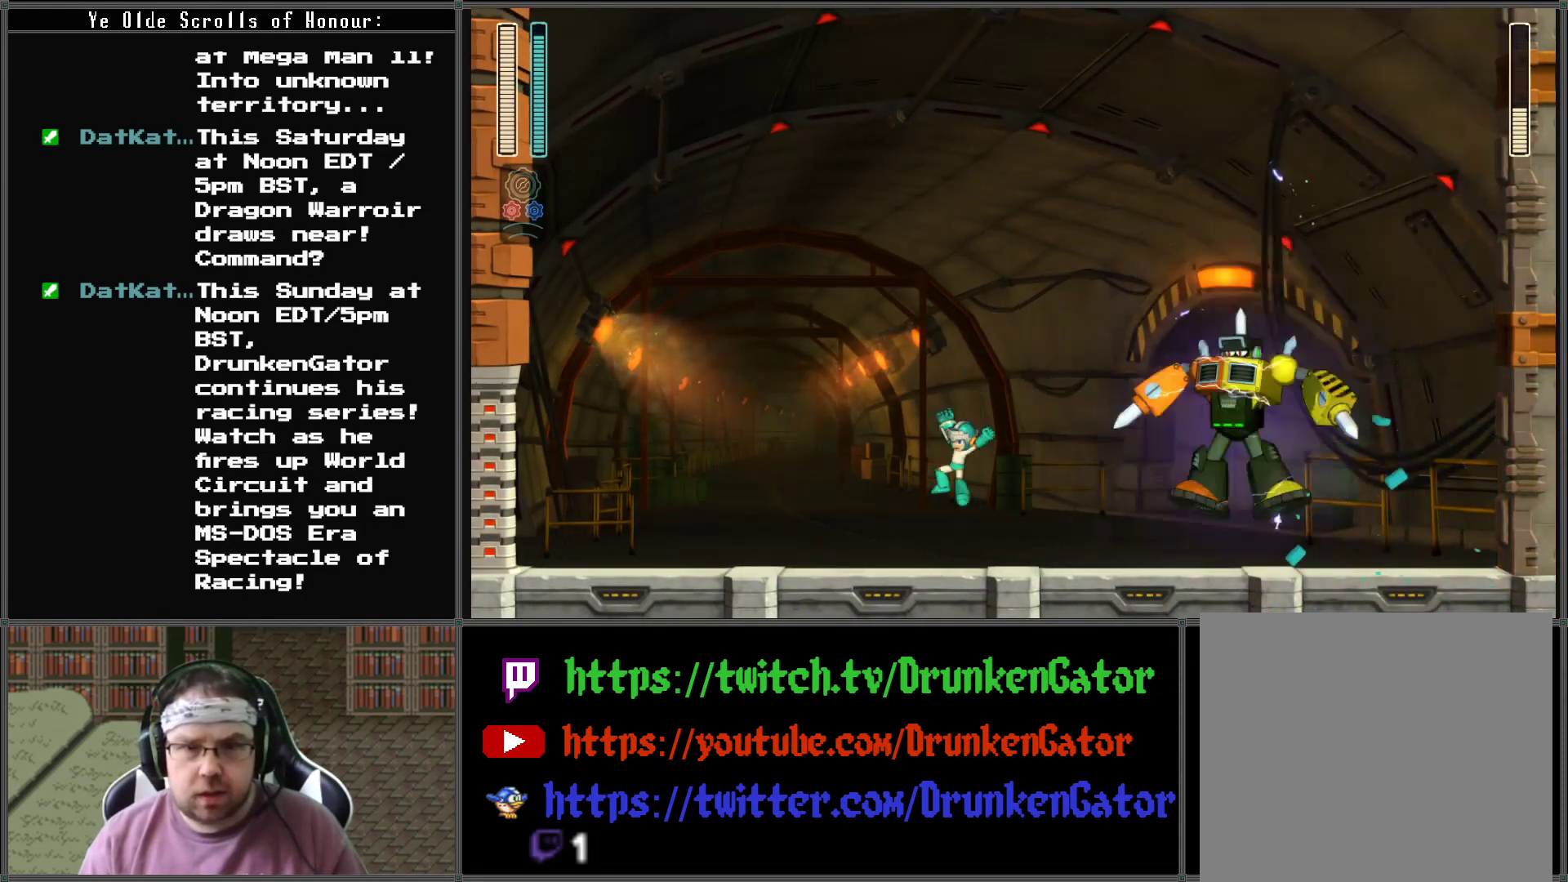
Gameplay with a controller (Xbox layout); each line is a JSON object with the inputs held at the frame after it. "events" lists button and stick changes between this image and that frame as [ms after this image, input, new state], when the widget could be followed in between.
{"buttons": ["DPAD_RIGHT"], "left_stick": "center", "right_stick": "center", "events": [[133, "L1", "down"], [167, "DPAD_LEFT", "up"], [167, "DPAD_UP", "down"], [200, "DPAD_UP", "up"], [267, "DPAD_RIGHT", "down"], [267, "L1", "up"], [300, "DPAD_UP", "down"], [333, "DPAD_UP", "up"]]}
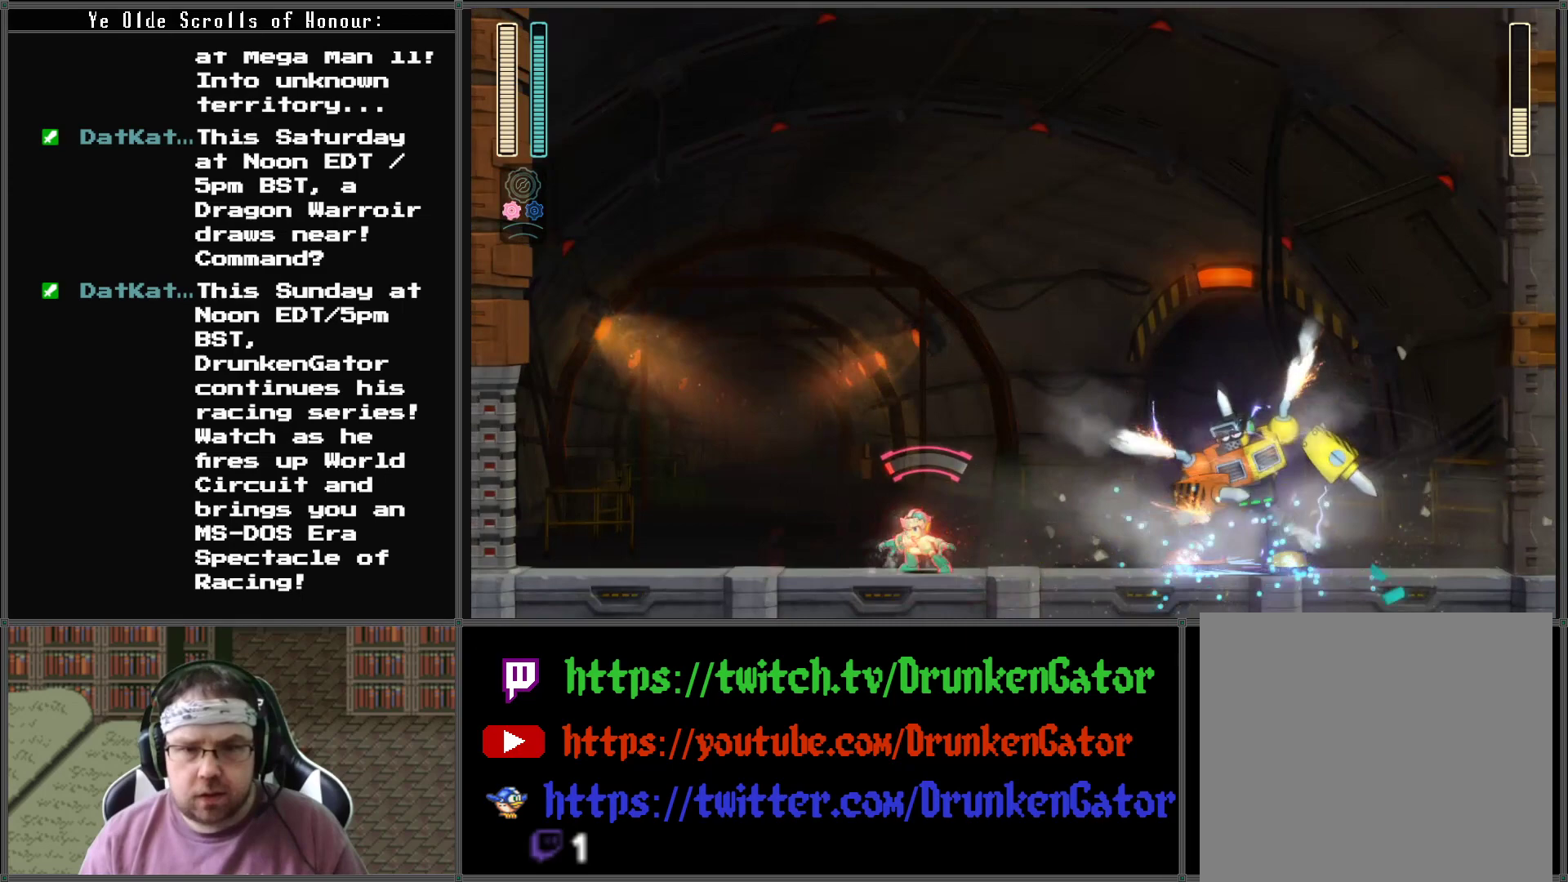
{"buttons": ["X"], "left_stick": "center", "right_stick": "center", "events": [[433, "X", "down"], [467, "DPAD_RIGHT", "up"]]}
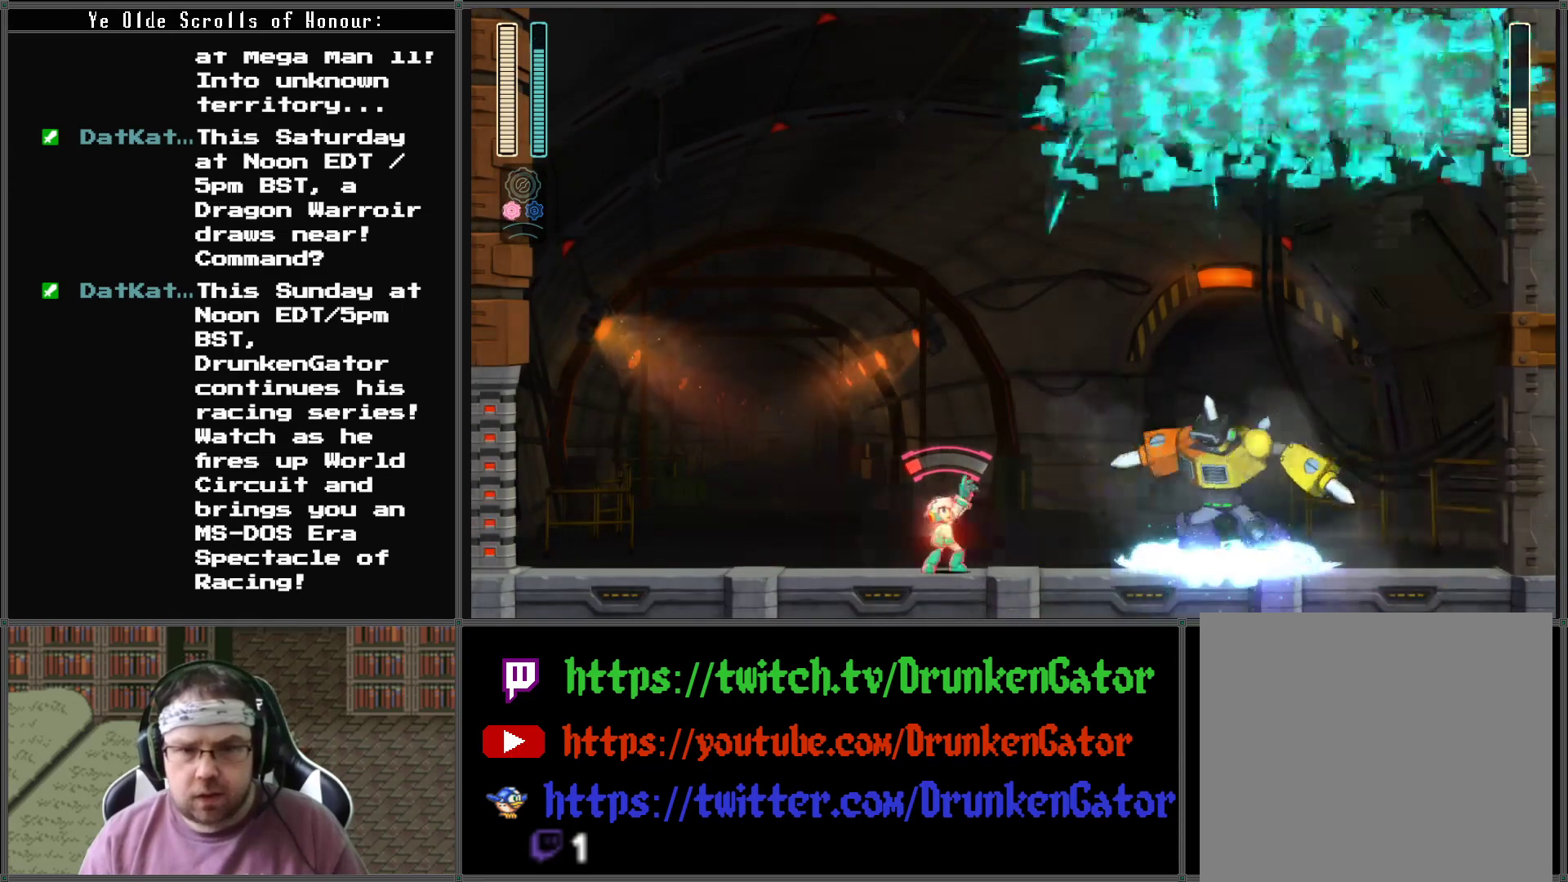
{"buttons": ["A", "DPAD_RIGHT"], "left_stick": "center", "right_stick": "center", "events": [[100, "X", "up"], [300, "DPAD_LEFT", "down"], [367, "A", "down"], [467, "DPAD_LEFT", "up"], [467, "DPAD_RIGHT", "down"], [467, "DPAD_UP", "down"], [500, "DPAD_UP", "up"]]}
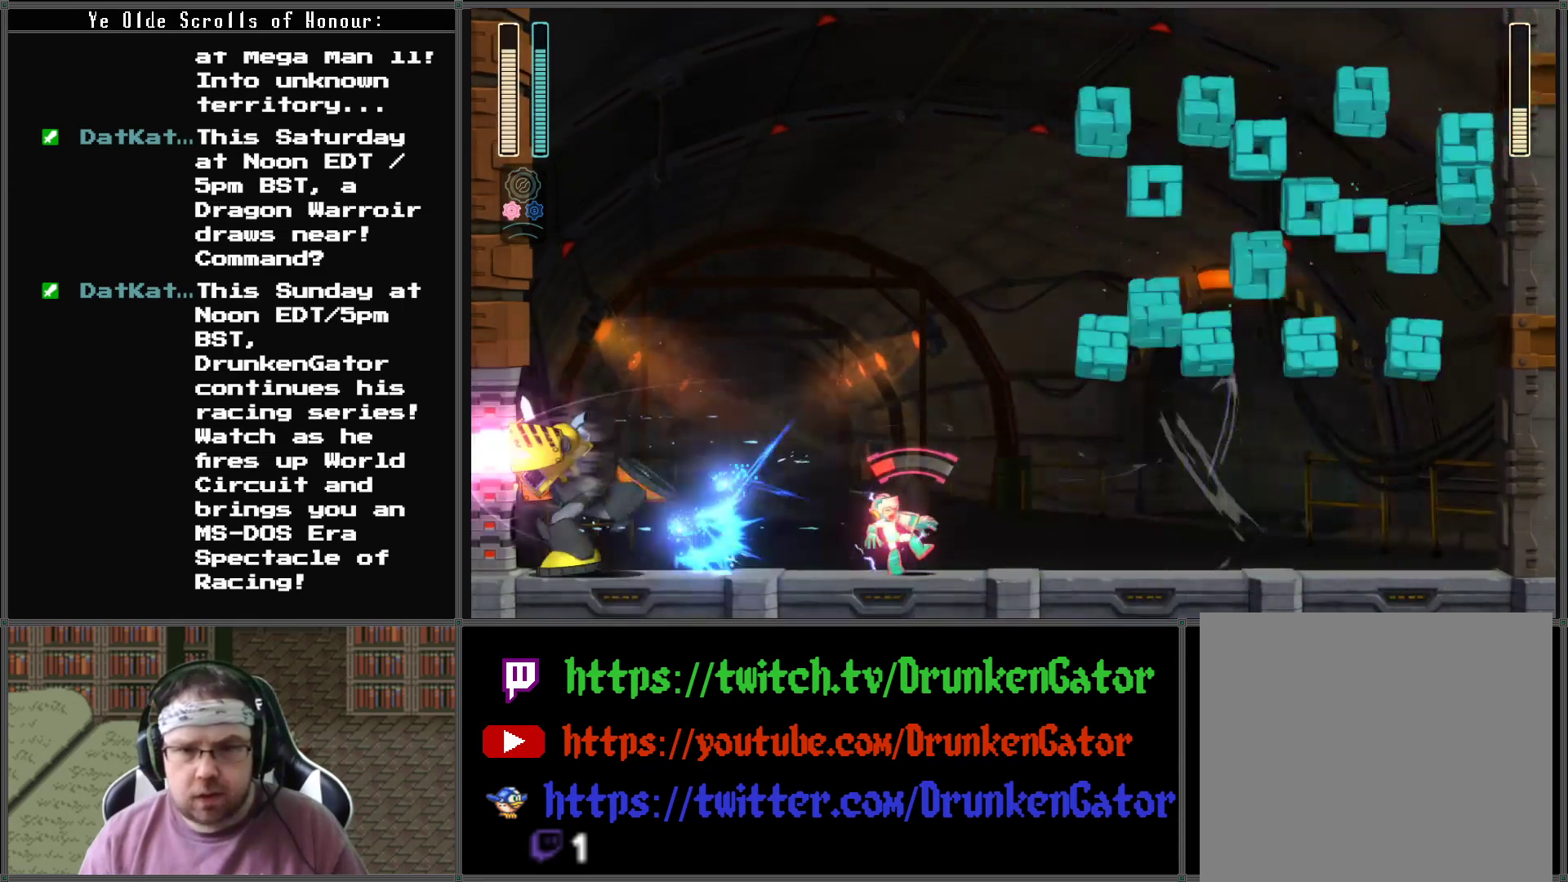
{"buttons": ["DPAD_LEFT"], "left_stick": "center", "right_stick": "center", "events": [[33, "A", "up"], [33, "DPAD_RIGHT", "up"], [67, "DPAD_LEFT", "down"]]}
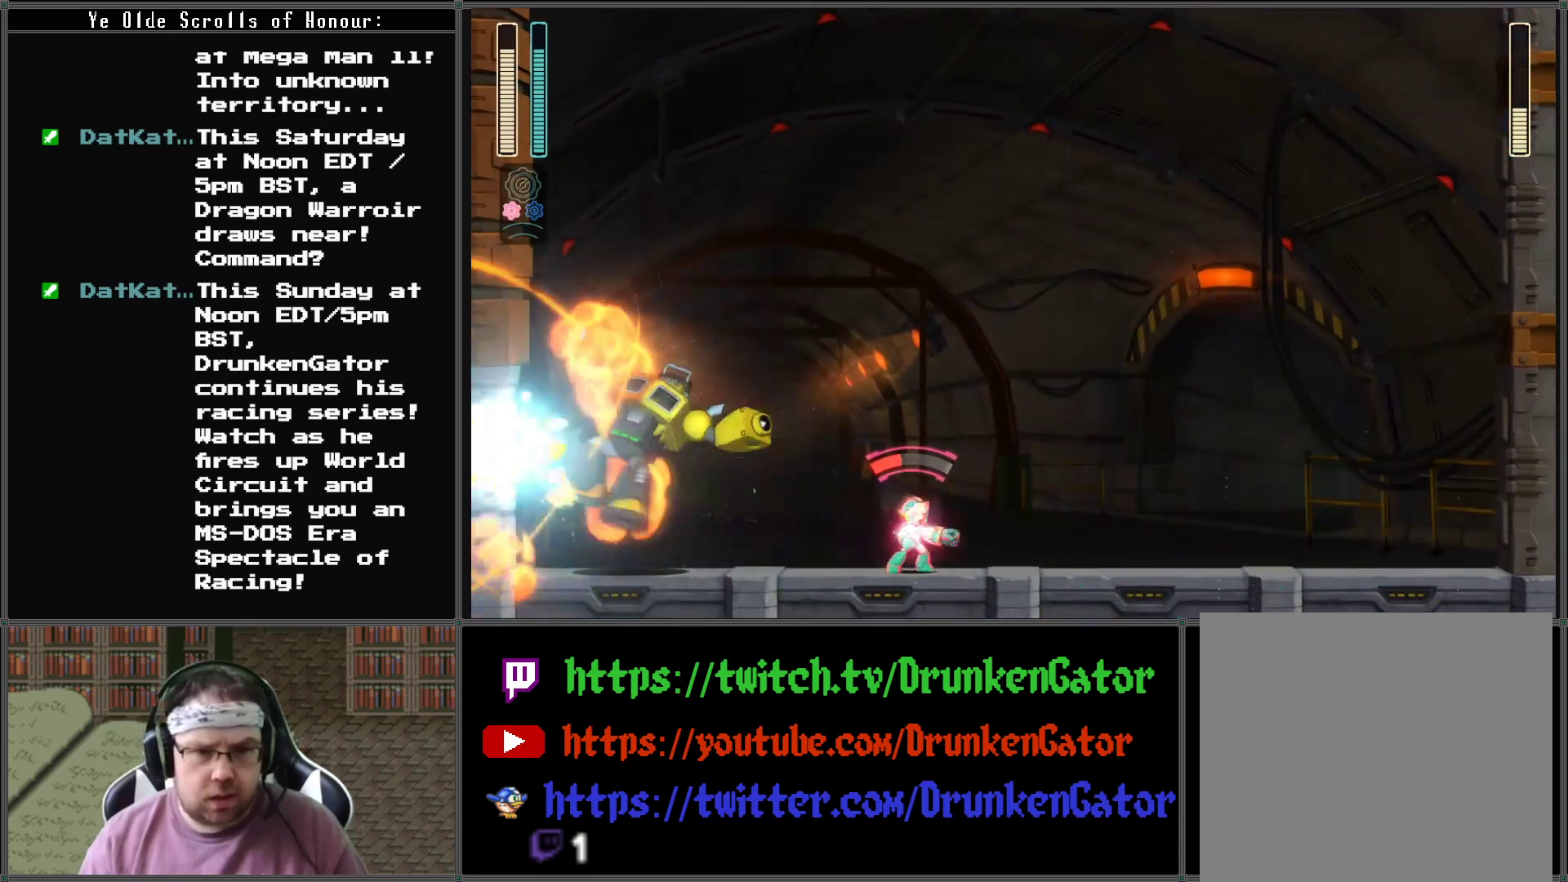
{"buttons": [], "left_stick": "center", "right_stick": "center", "events": [[333, "X", "down"], [400, "DPAD_LEFT", "up"], [433, "X", "up"]]}
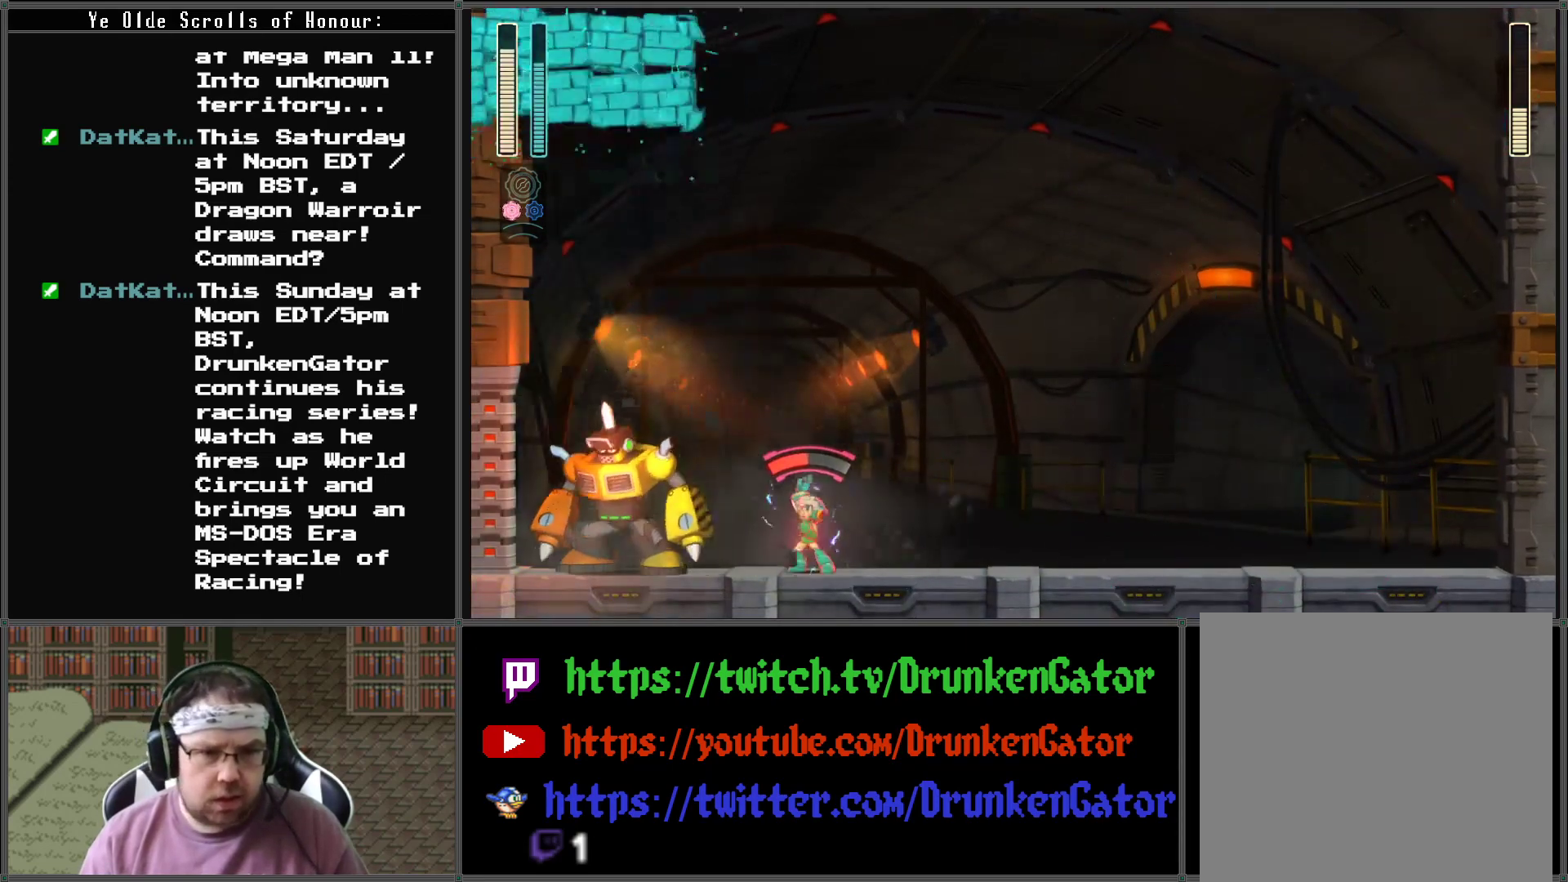
{"buttons": ["A", "DPAD_RIGHT"], "left_stick": "center", "right_stick": "center", "events": [[267, "DPAD_RIGHT", "down"], [433, "A", "down"]]}
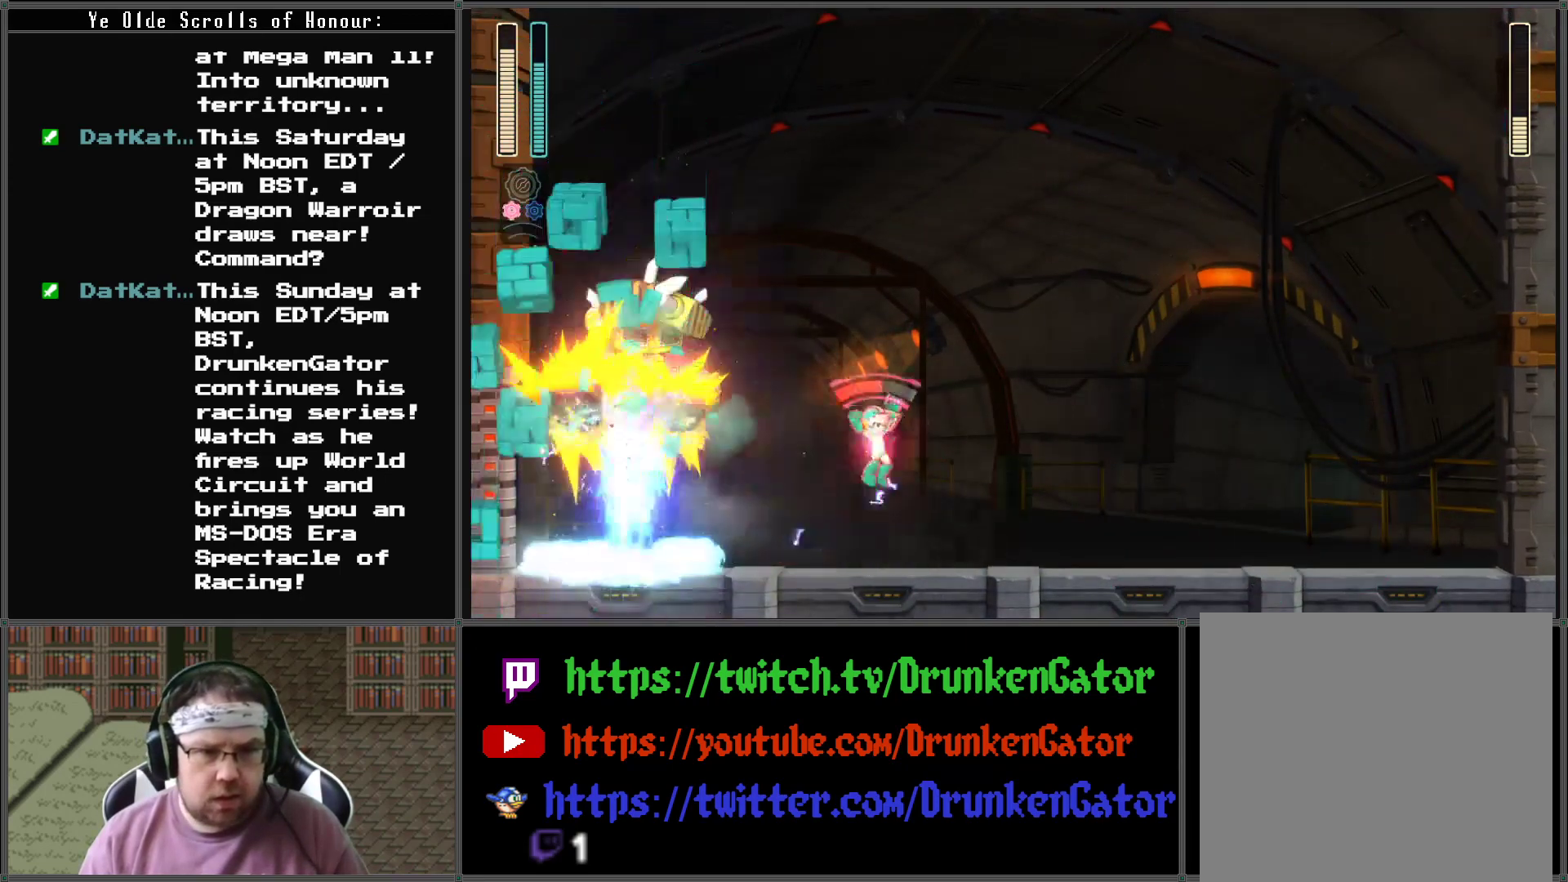
{"buttons": ["X"], "left_stick": "center", "right_stick": "center", "events": [[300, "A", "up"], [333, "DPAD_LEFT", "down"], [333, "DPAD_RIGHT", "up"], [467, "DPAD_LEFT", "up"], [467, "X", "down"]]}
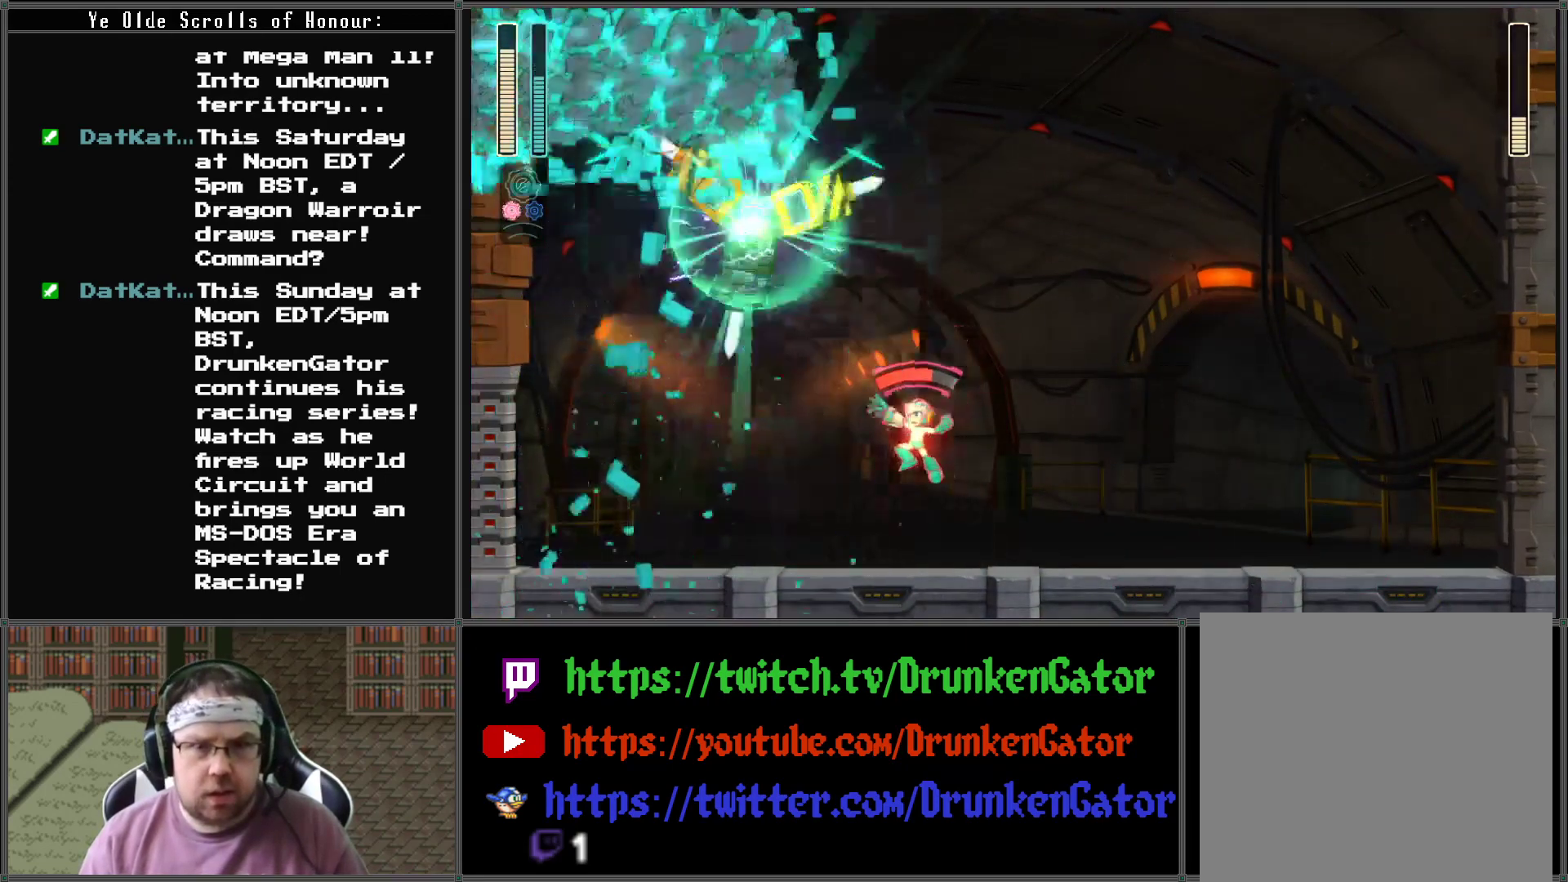
{"buttons": ["A", "DPAD_RIGHT"], "left_stick": "center", "right_stick": "center", "events": [[133, "X", "up"], [200, "DPAD_RIGHT", "down"], [400, "A", "down"]]}
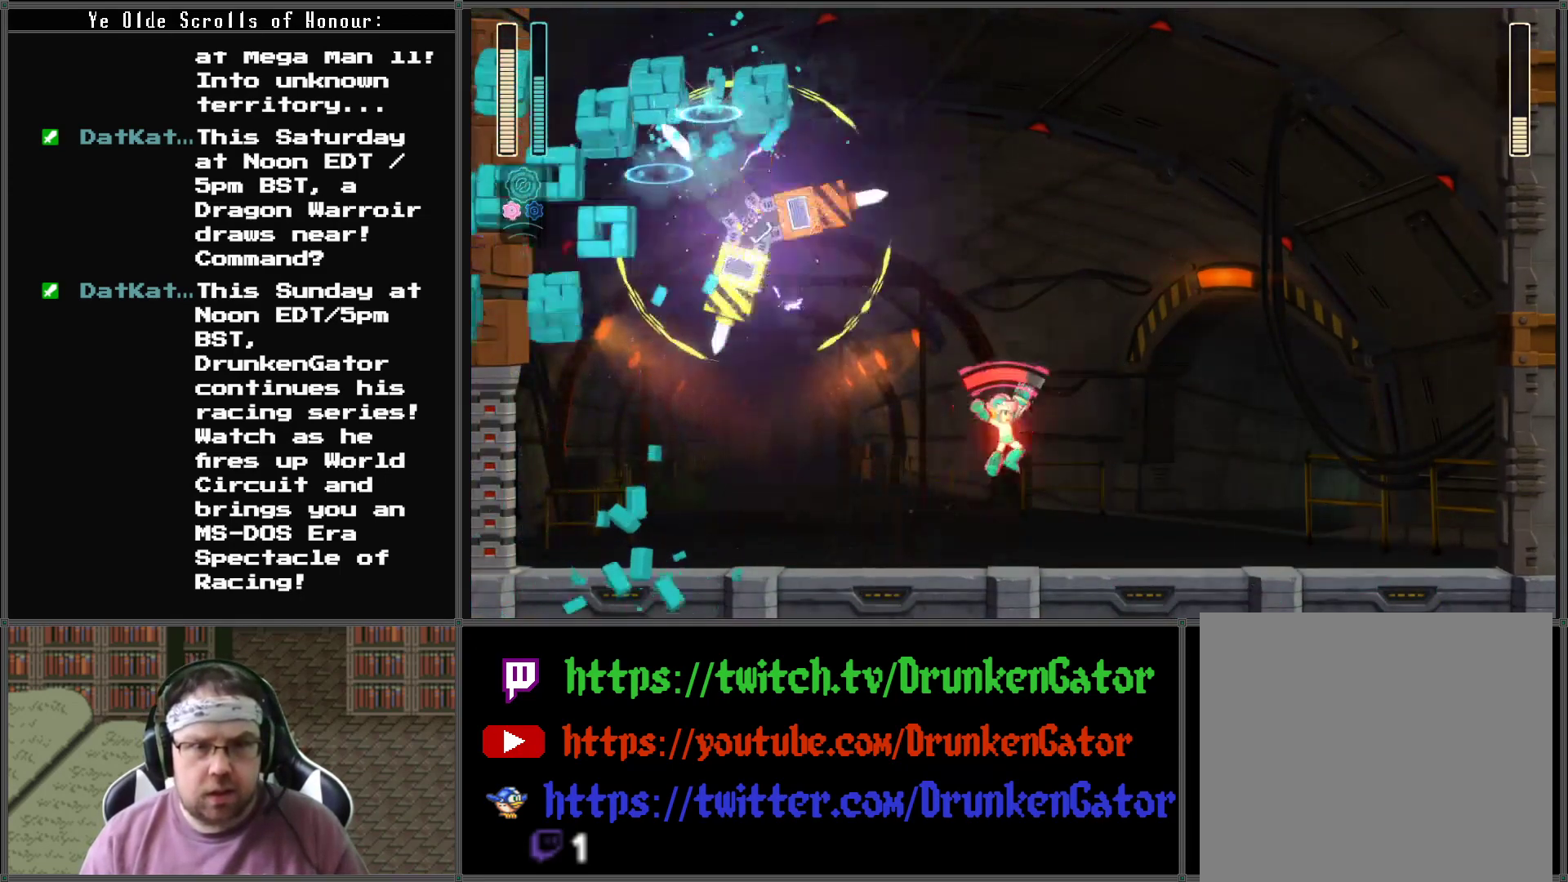
{"buttons": ["X"], "left_stick": "center", "right_stick": "center", "events": [[267, "A", "up"], [300, "DPAD_DOWN", "down"], [333, "DPAD_DOWN", "up"], [333, "DPAD_LEFT", "down"], [333, "DPAD_RIGHT", "up"], [400, "X", "down"], [467, "DPAD_LEFT", "up"]]}
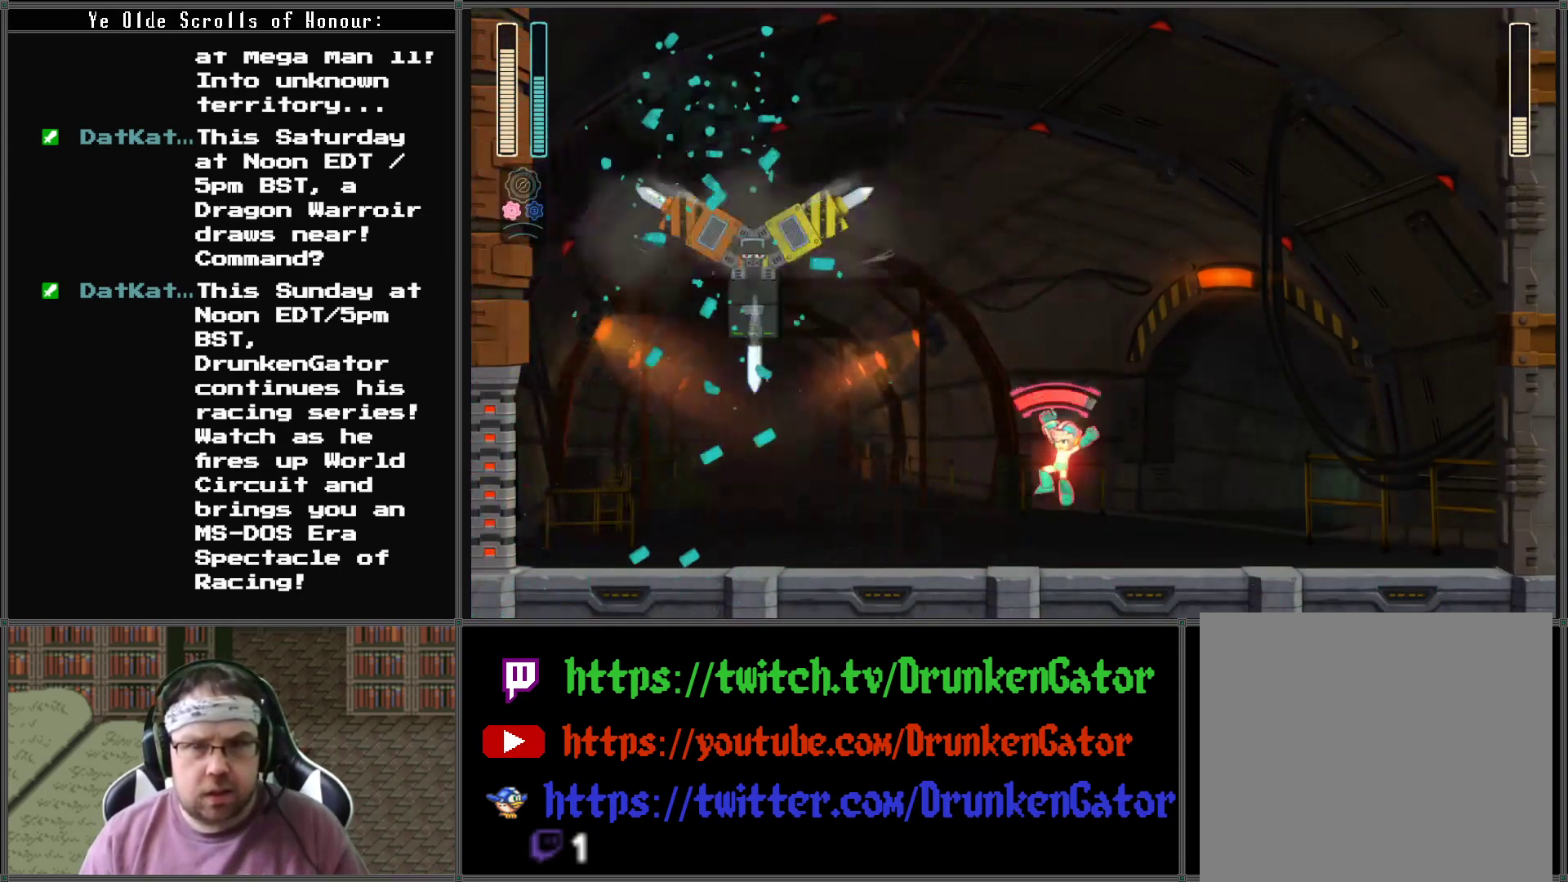
{"buttons": ["A", "DPAD_LEFT"], "left_stick": "center", "right_stick": "center", "events": [[33, "X", "up"], [100, "DPAD_RIGHT", "down"], [333, "A", "down"], [400, "DPAD_DOWN", "down"], [400, "DPAD_LEFT", "down"], [400, "DPAD_RIGHT", "up"], [433, "DPAD_DOWN", "up"]]}
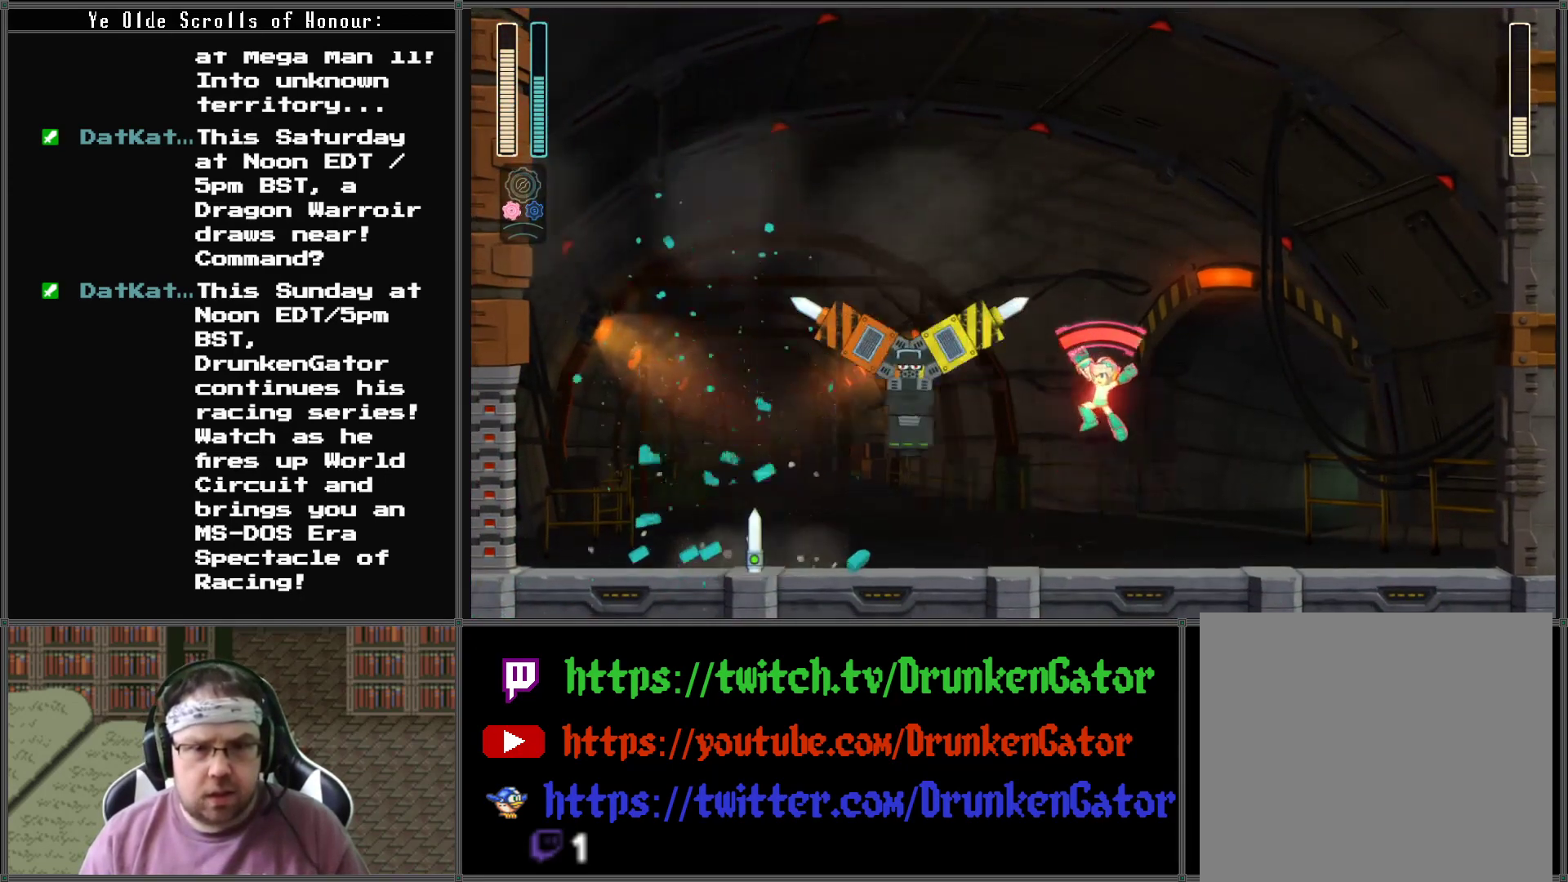
{"buttons": ["DPAD_RIGHT"], "left_stick": "center", "right_stick": "center", "events": [[33, "A", "up"], [233, "DPAD_LEFT", "up"], [267, "X", "down"], [400, "X", "up"], [433, "DPAD_RIGHT", "down"]]}
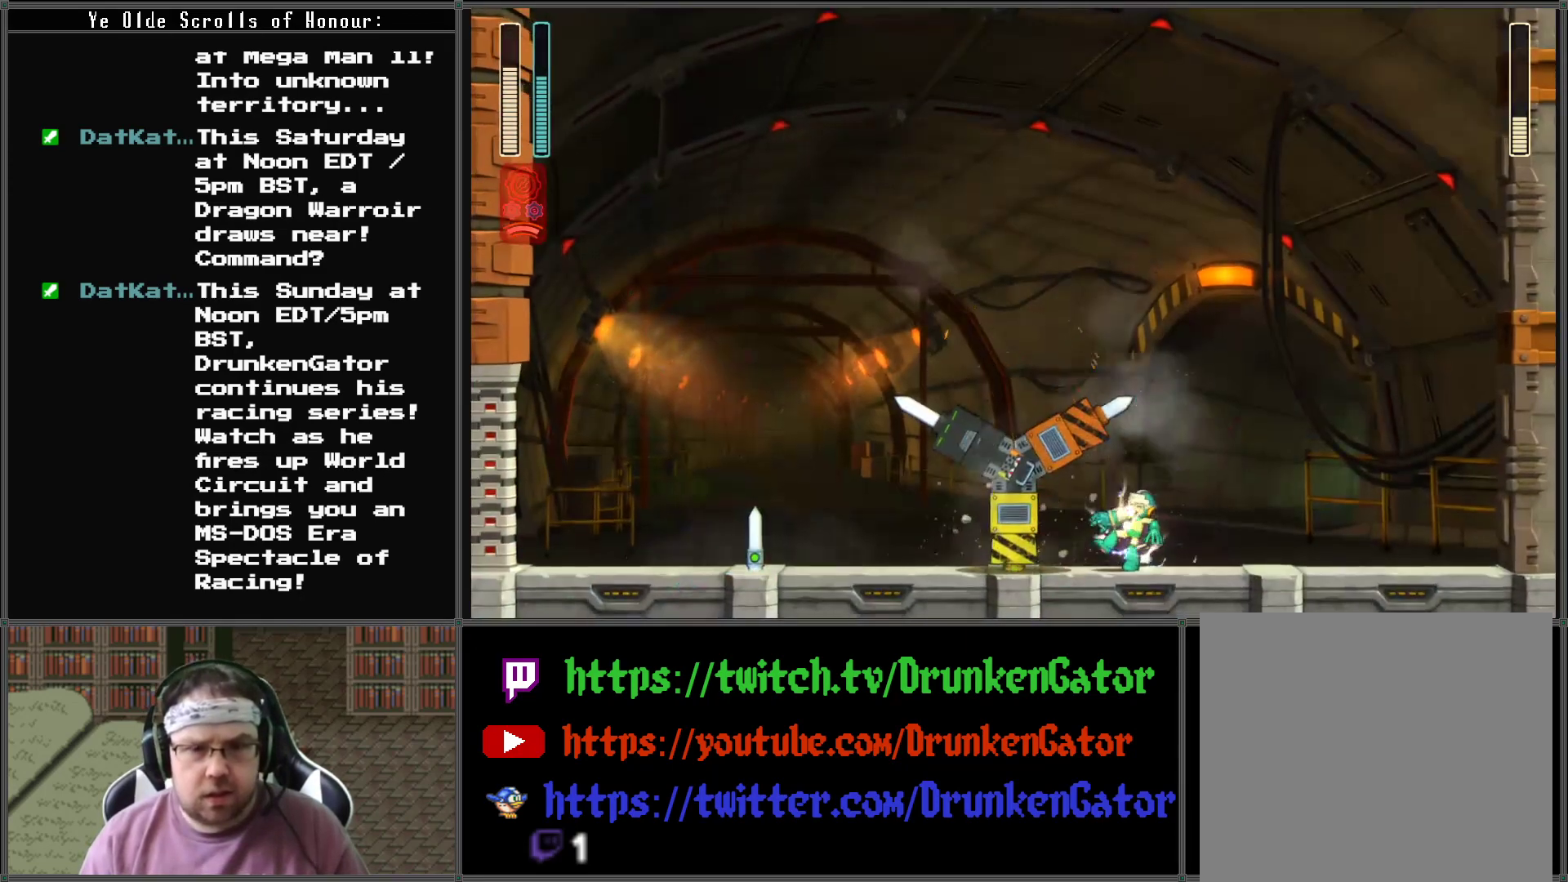
{"buttons": ["DPAD_RIGHT"], "left_stick": "center", "right_stick": "center", "events": [[67, "DPAD_RIGHT", "up"], [67, "X", "down"], [167, "X", "up"], [200, "DPAD_RIGHT", "down"], [333, "X", "down"], [467, "X", "up"]]}
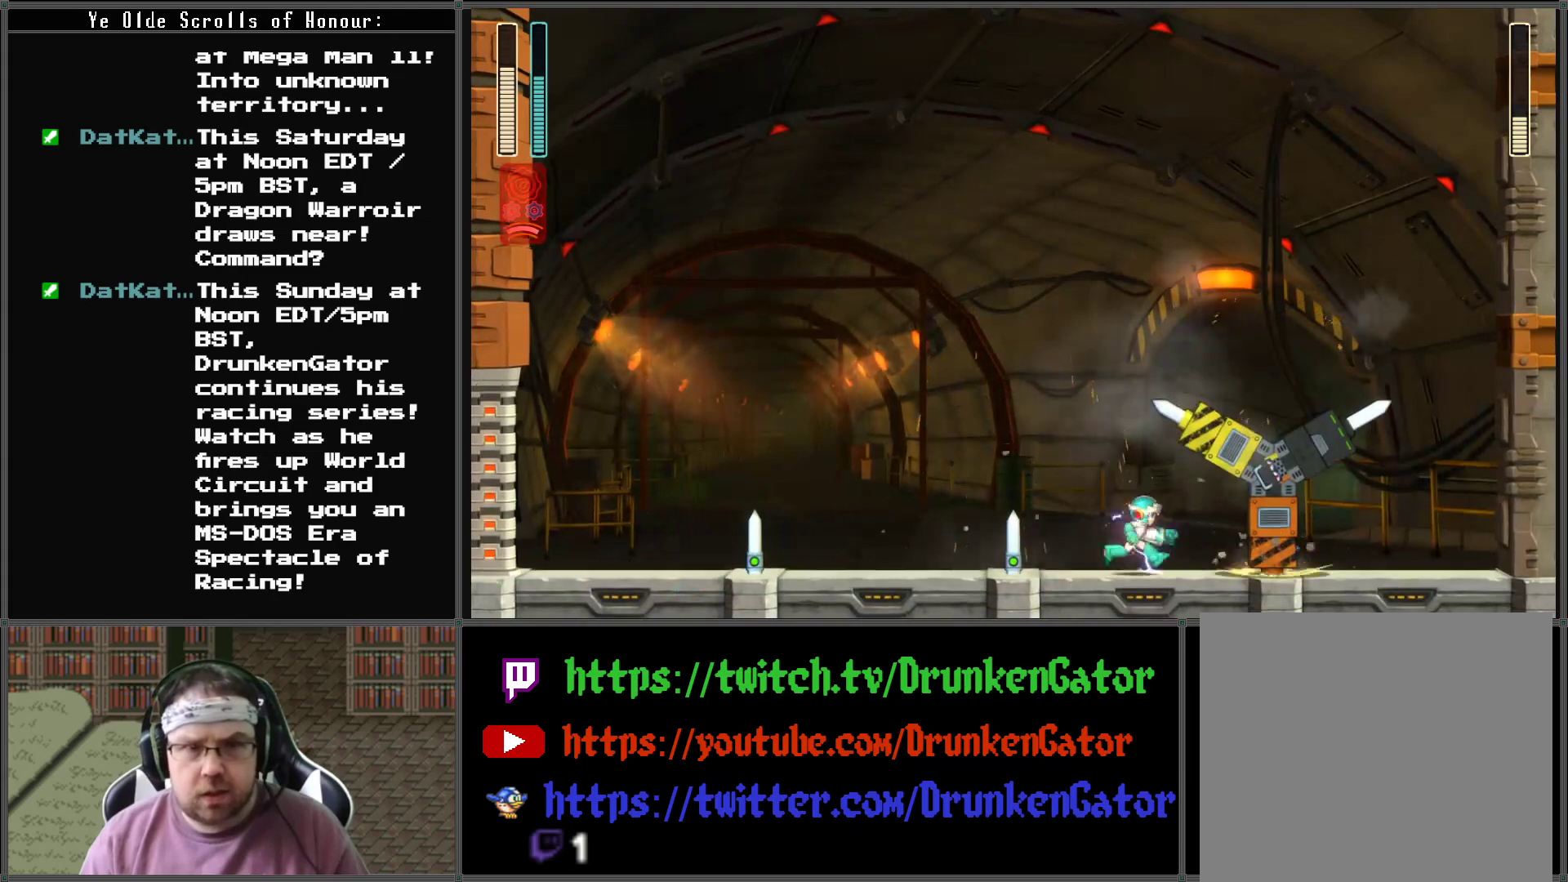
{"buttons": [], "left_stick": "center", "right_stick": "center", "events": [[33, "X", "down"], [133, "X", "up"], [200, "DPAD_RIGHT", "up"], [200, "X", "down"], [333, "X", "up"]]}
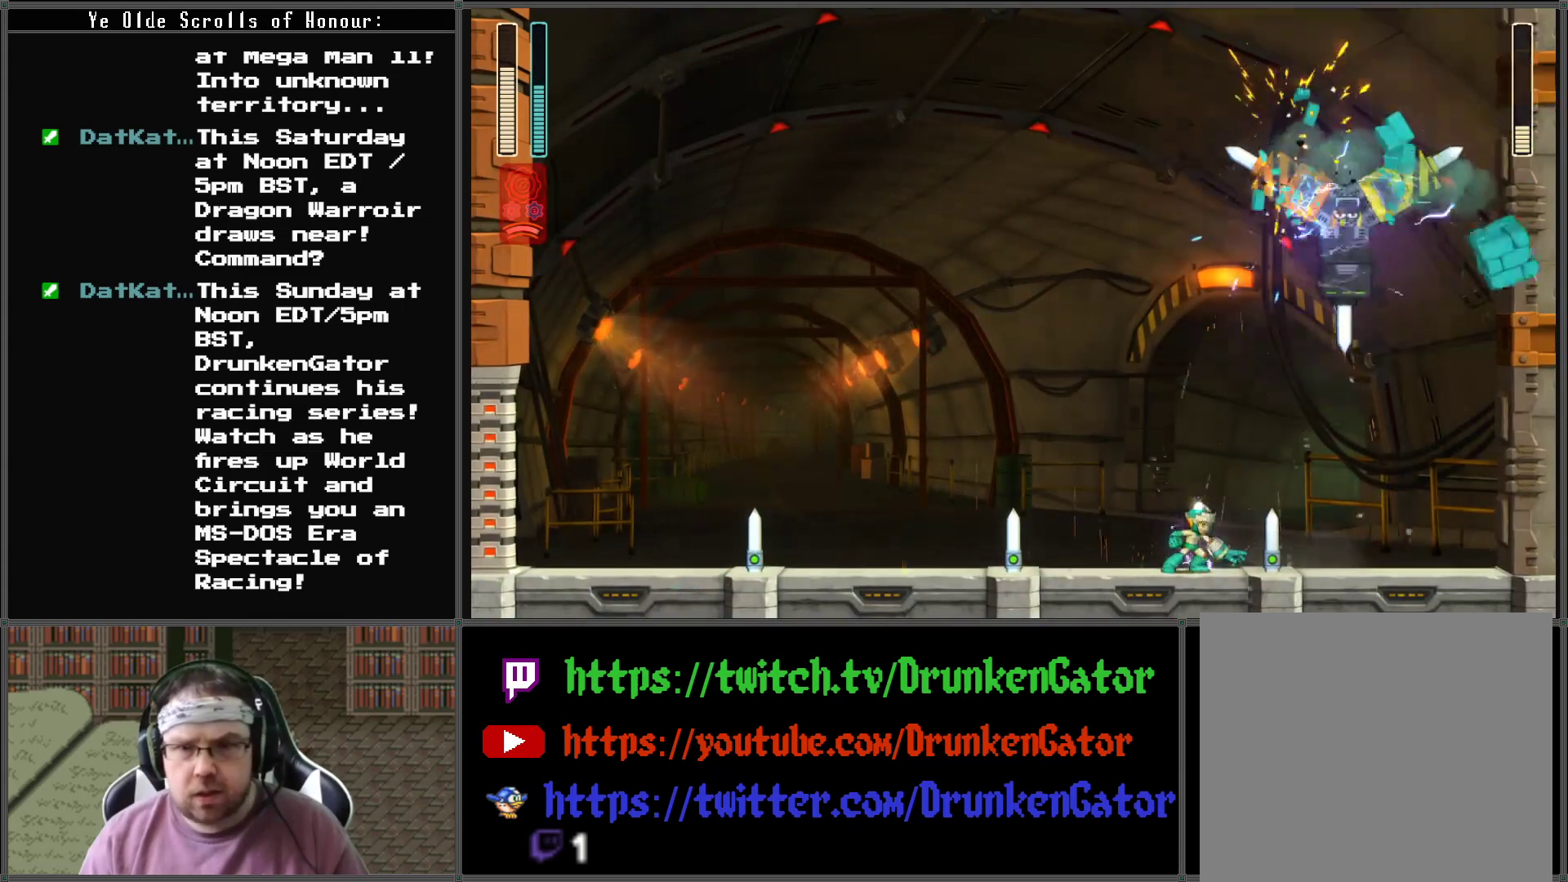
{"buttons": [], "left_stick": "center", "right_stick": "center", "events": []}
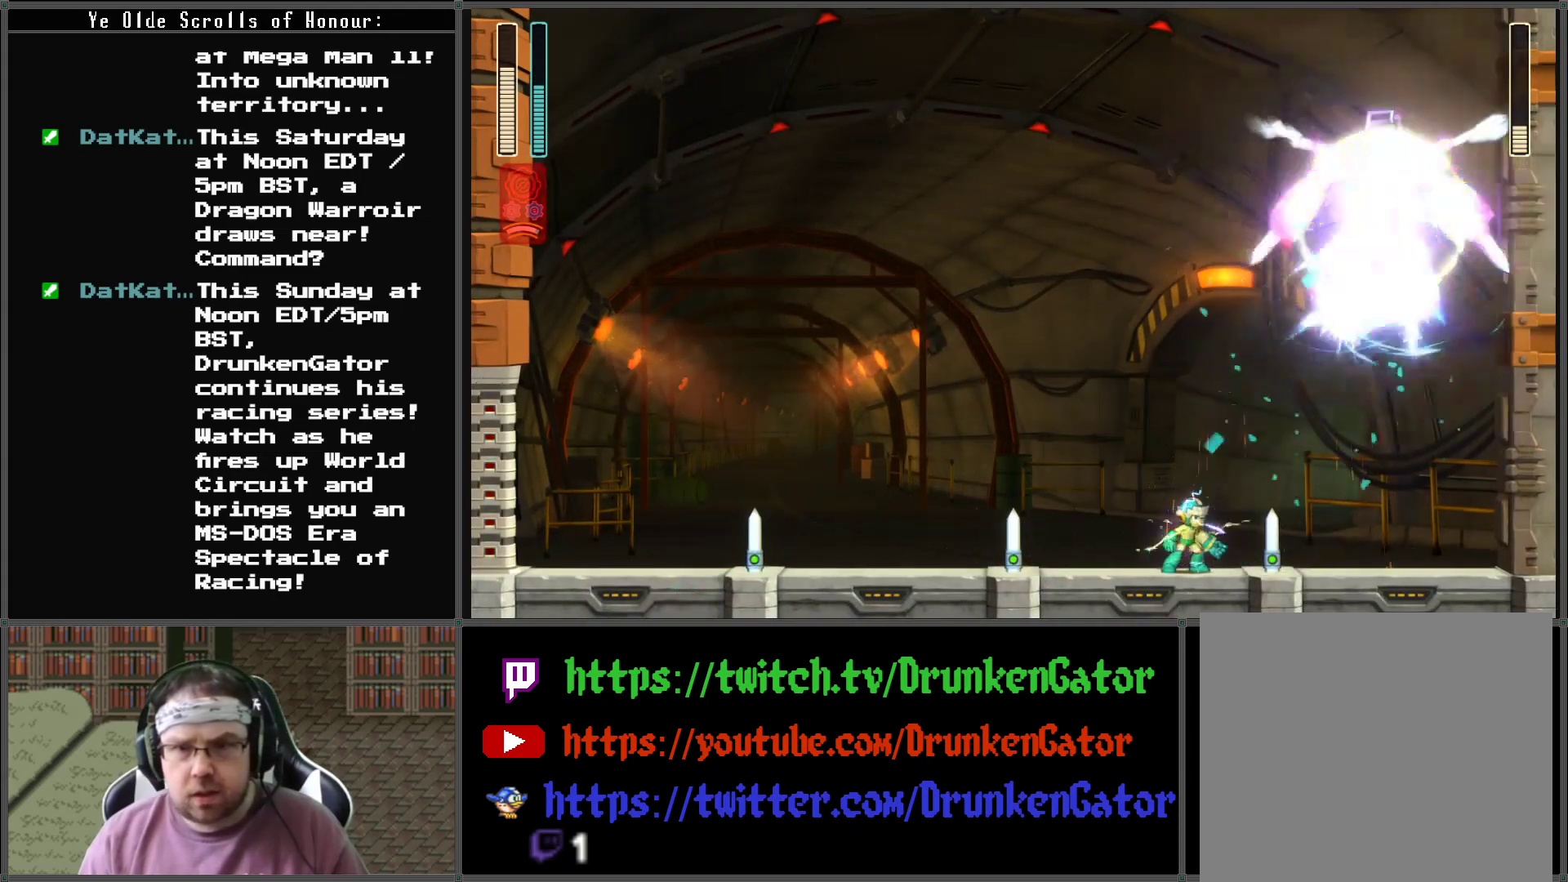
{"buttons": [], "left_stick": "center", "right_stick": "center", "events": [[167, "X", "down"], [300, "X", "up"]]}
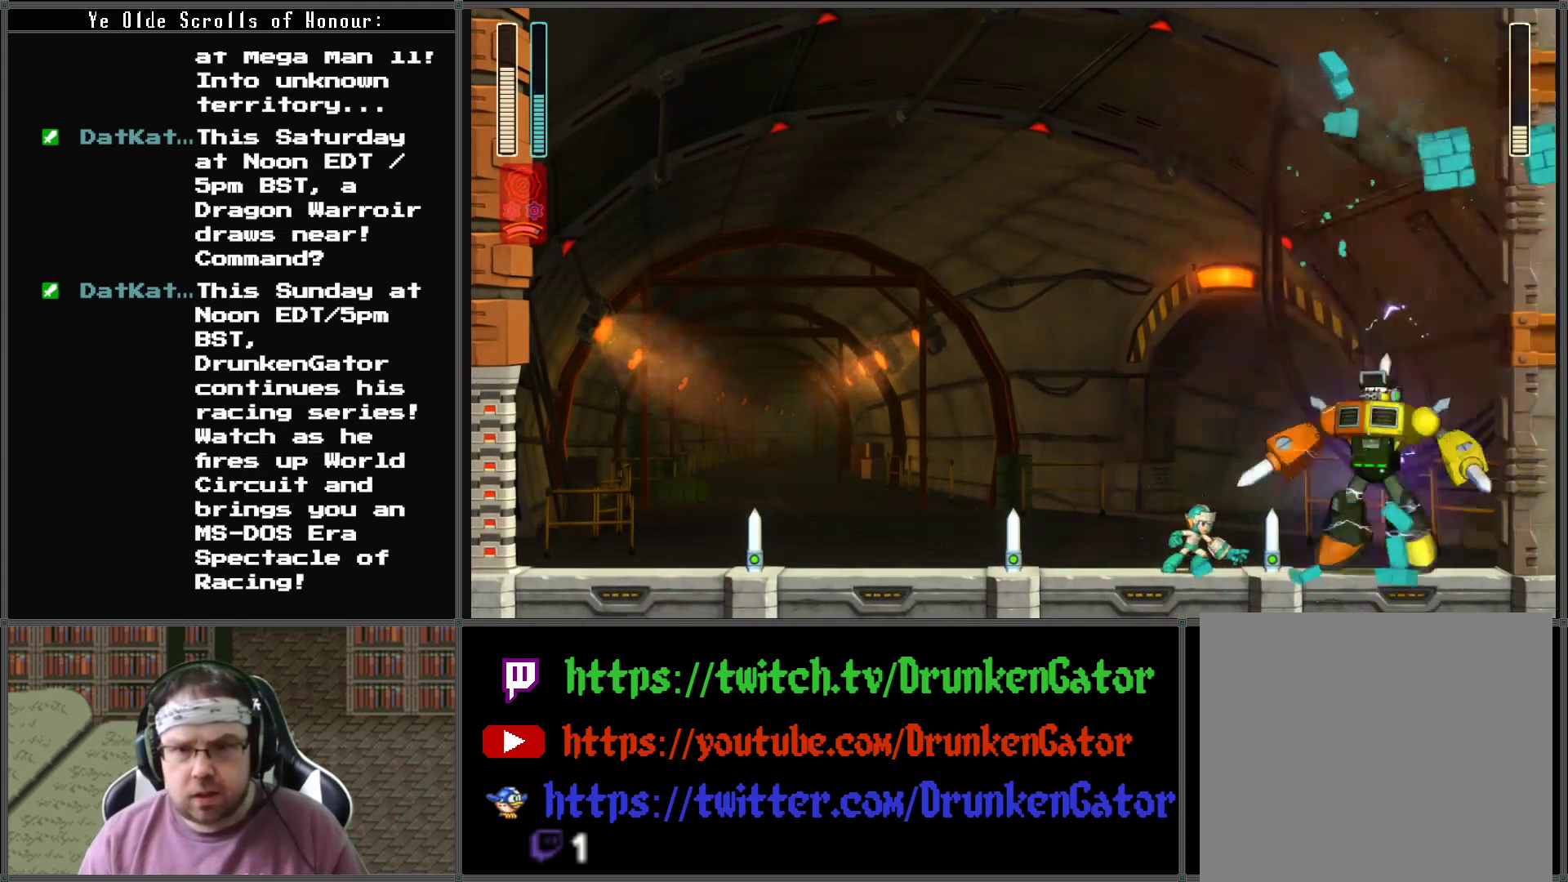
{"buttons": [], "left_stick": "center", "right_stick": "center", "events": []}
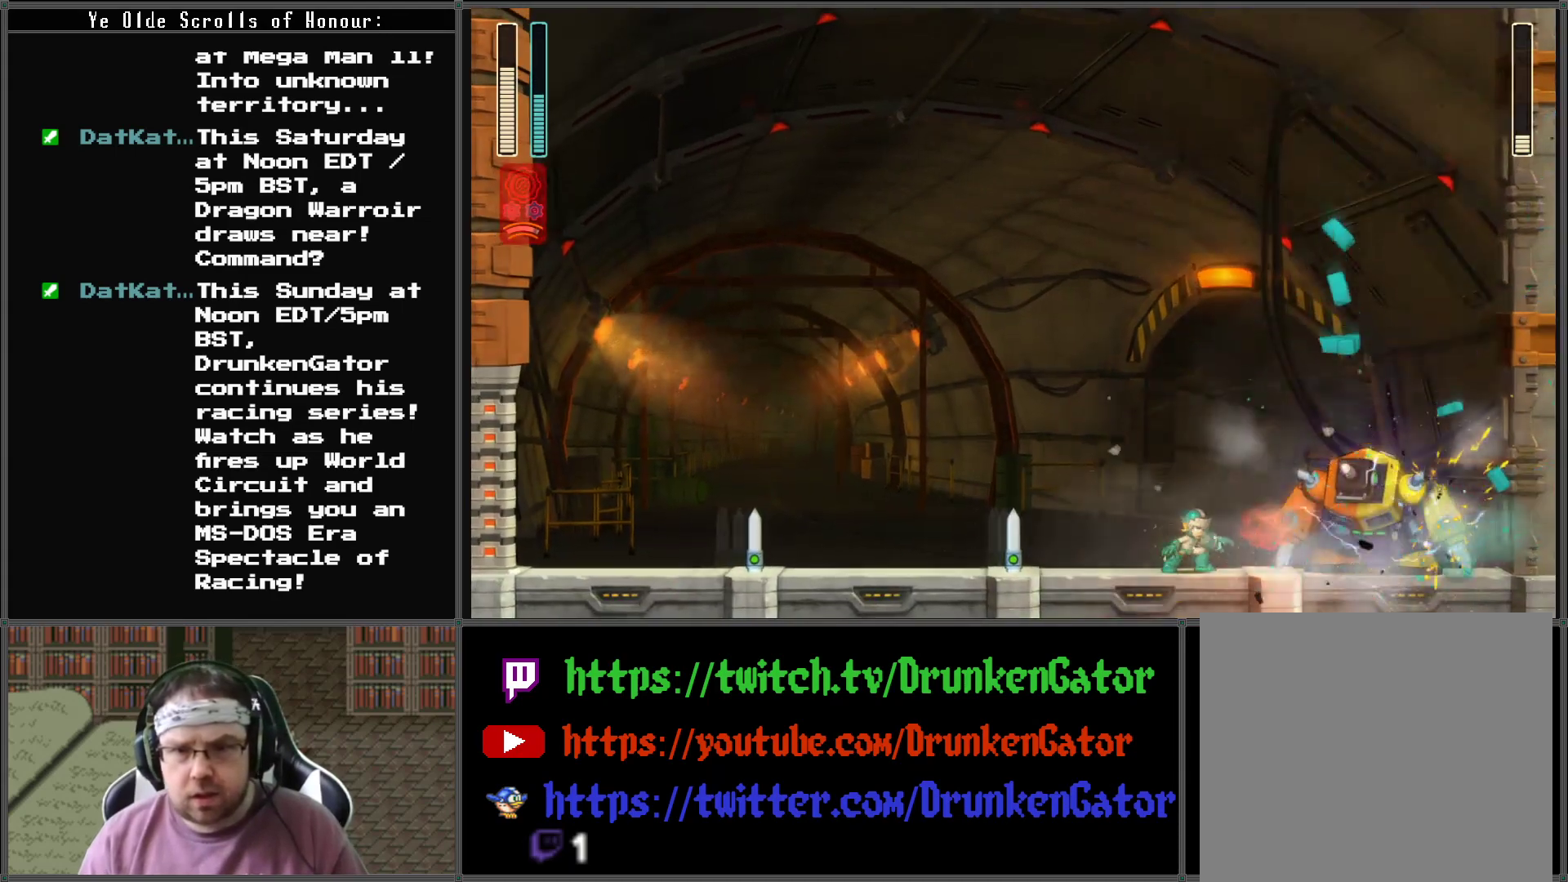
{"buttons": ["X"], "left_stick": "center", "right_stick": "center", "events": [[300, "X", "down"], [467, "X", "up"], [500, "X", "down"]]}
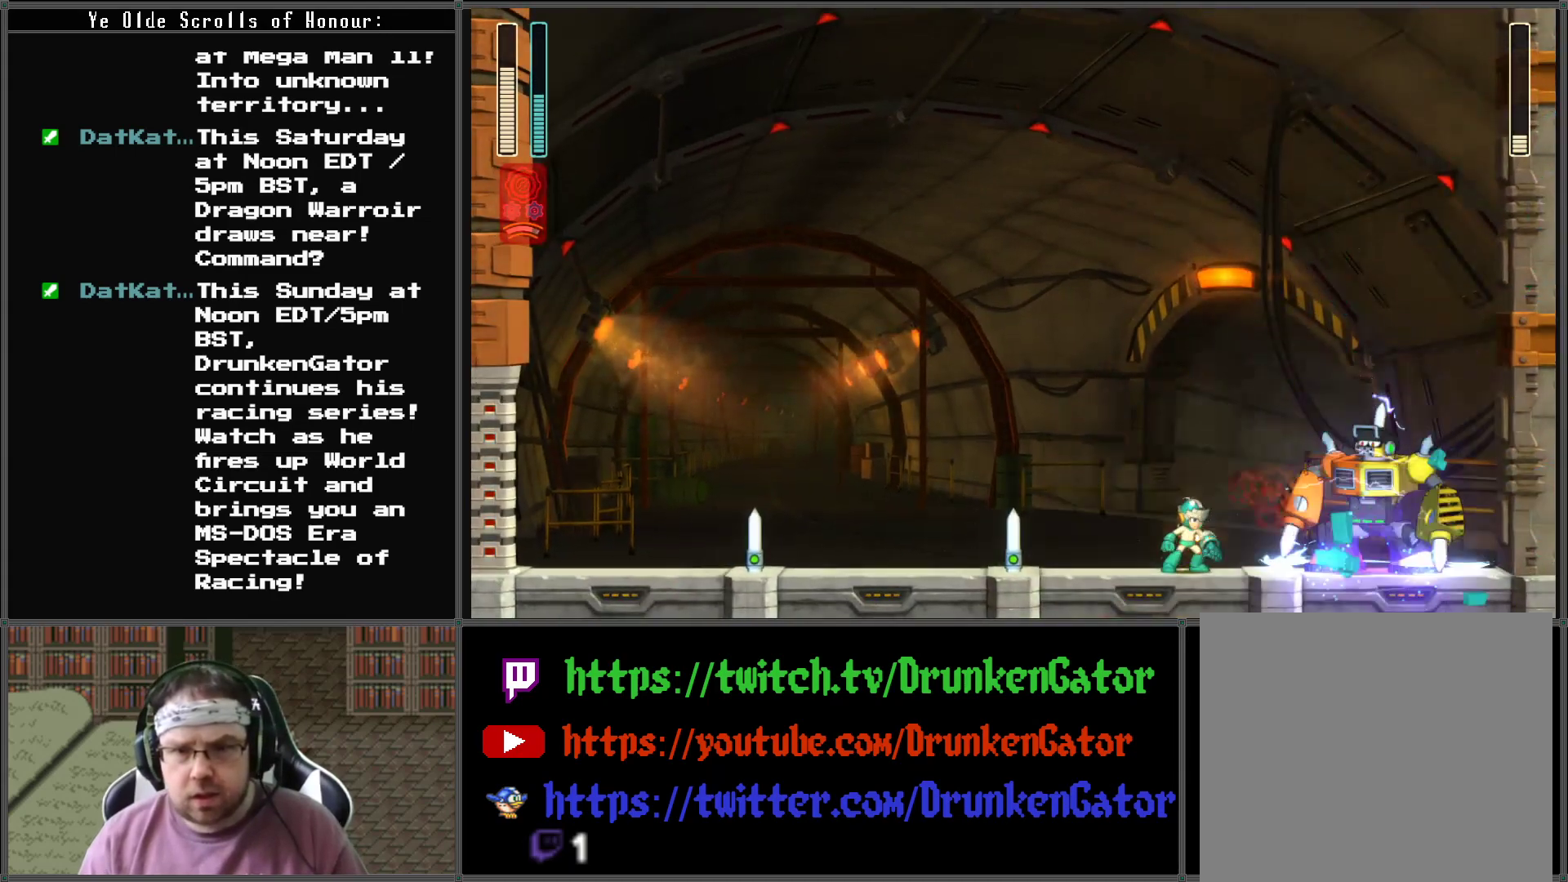
{"buttons": ["A", "DPAD_LEFT"], "left_stick": "center", "right_stick": "center", "events": [[167, "X", "up"], [300, "DPAD_LEFT", "down"], [433, "A", "down"]]}
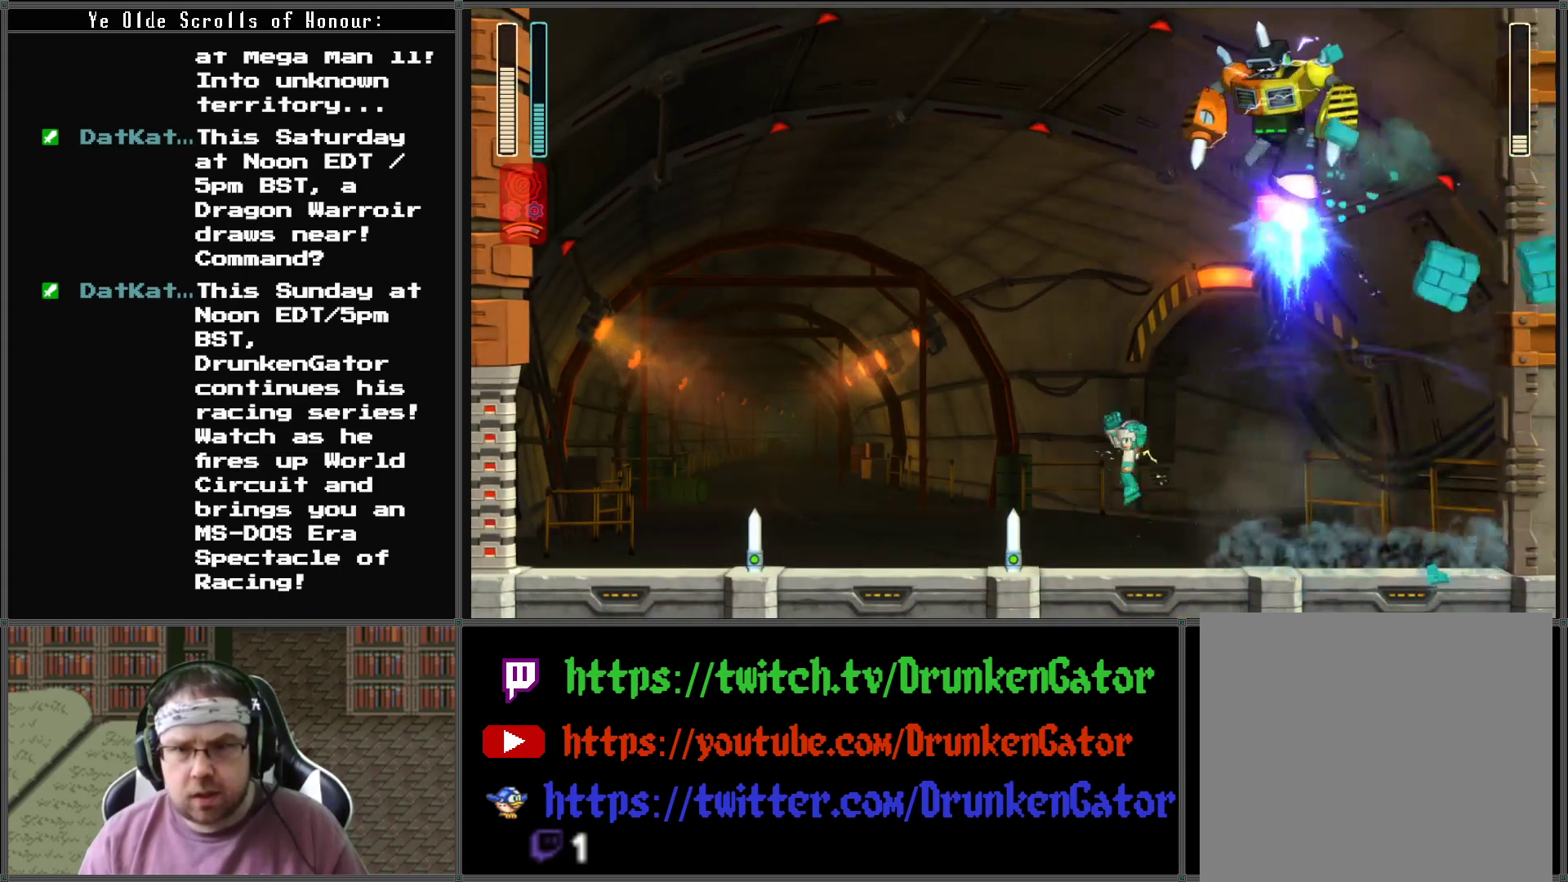
{"buttons": ["DPAD_LEFT"], "left_stick": "center", "right_stick": "center", "events": [[500, "A", "up"]]}
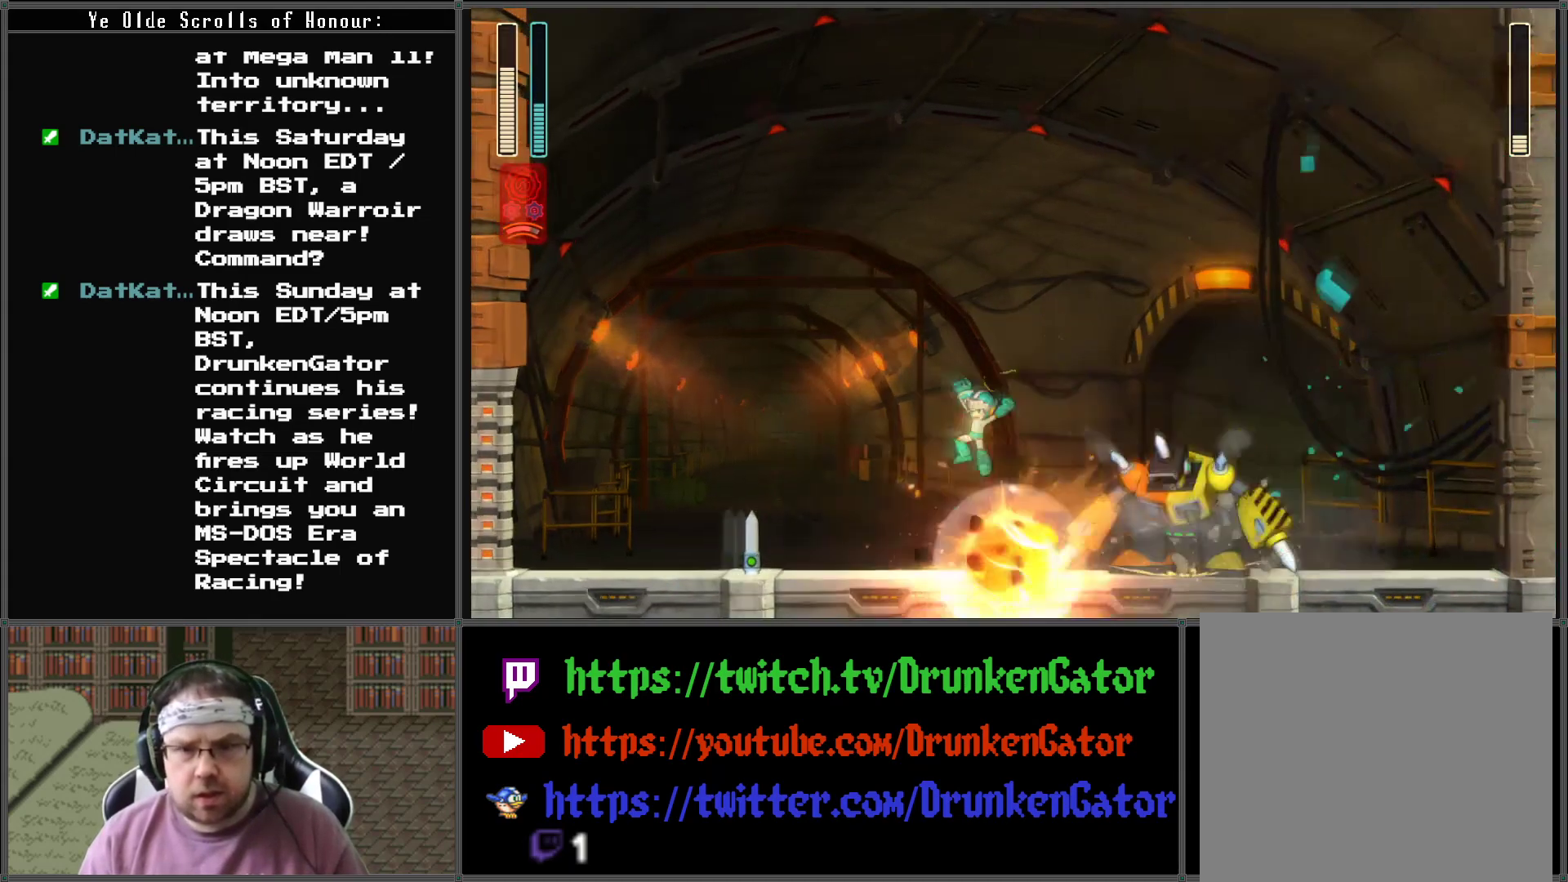
{"buttons": ["X"], "left_stick": "center", "right_stick": "center", "events": [[100, "DPAD_LEFT", "up"], [100, "DPAD_RIGHT", "down"], [100, "DPAD_UP", "down"], [133, "DPAD_UP", "up"], [200, "DPAD_RIGHT", "up"], [200, "X", "down"], [333, "X", "up"], [400, "X", "down"]]}
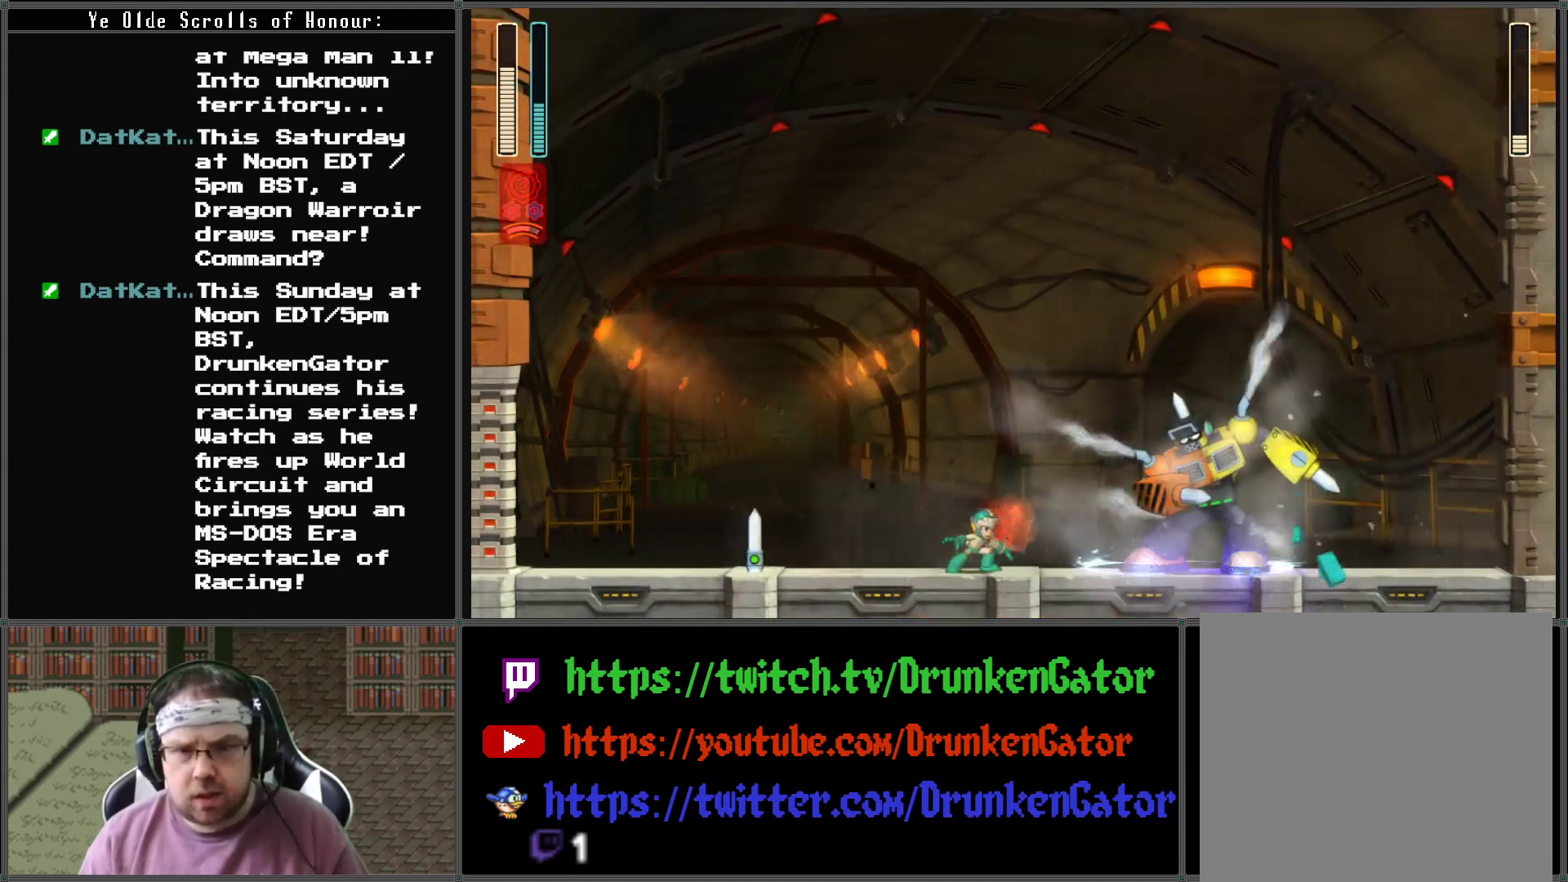
{"buttons": ["X"], "left_stick": "center", "right_stick": "center", "events": [[33, "X", "up"], [100, "X", "down"], [233, "X", "up"], [300, "X", "down"], [433, "X", "up"], [500, "X", "down"]]}
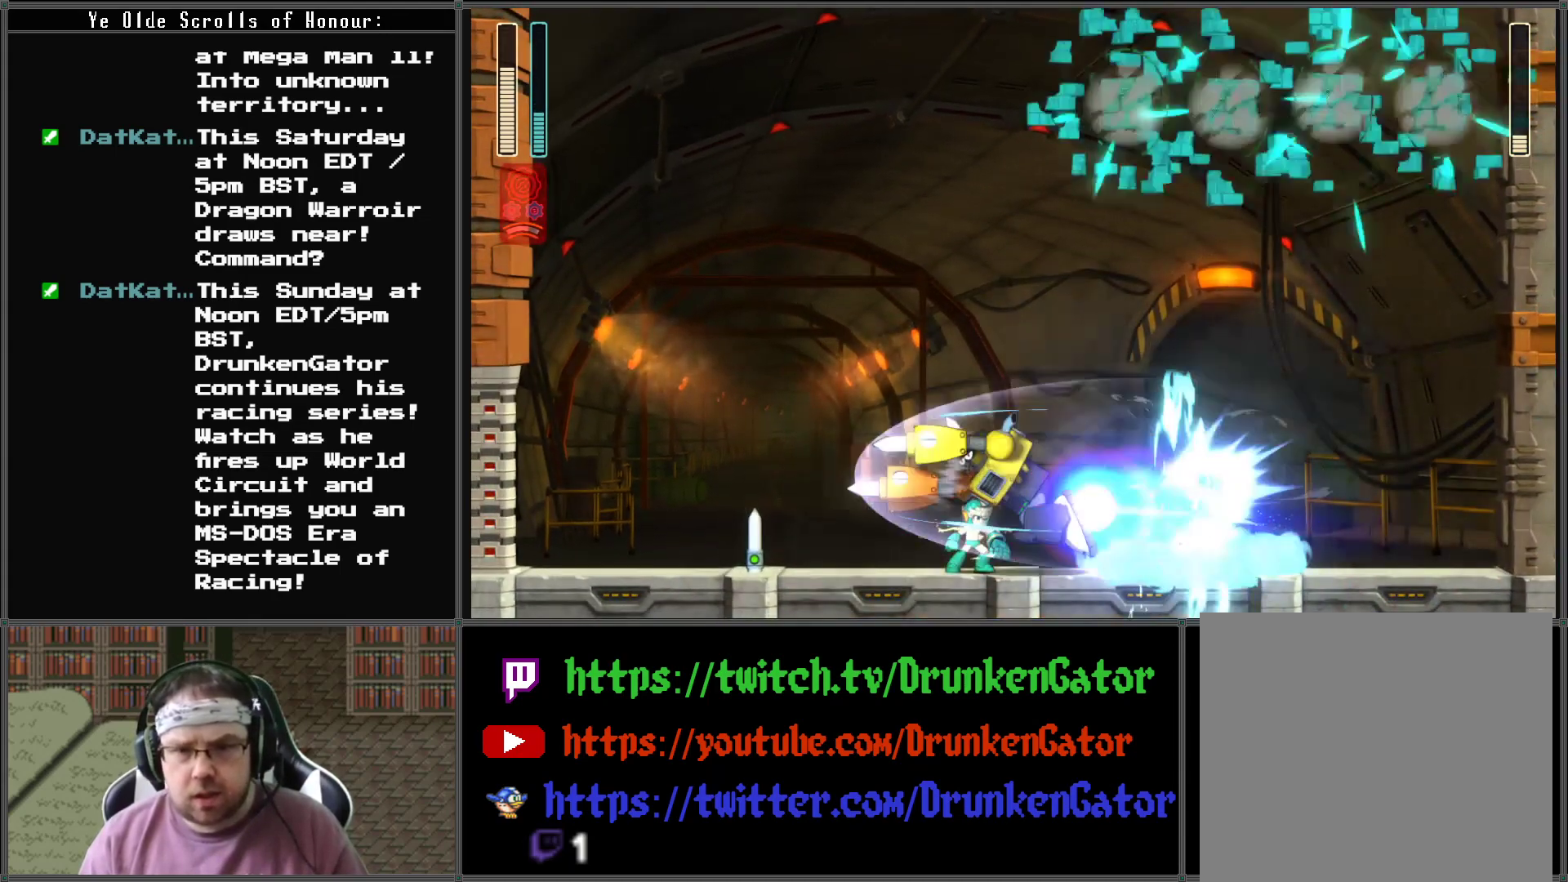
{"buttons": [], "left_stick": "center", "right_stick": "center", "events": [[67, "X", "up"], [200, "DPAD_LEFT", "down"], [267, "DPAD_LEFT", "up"]]}
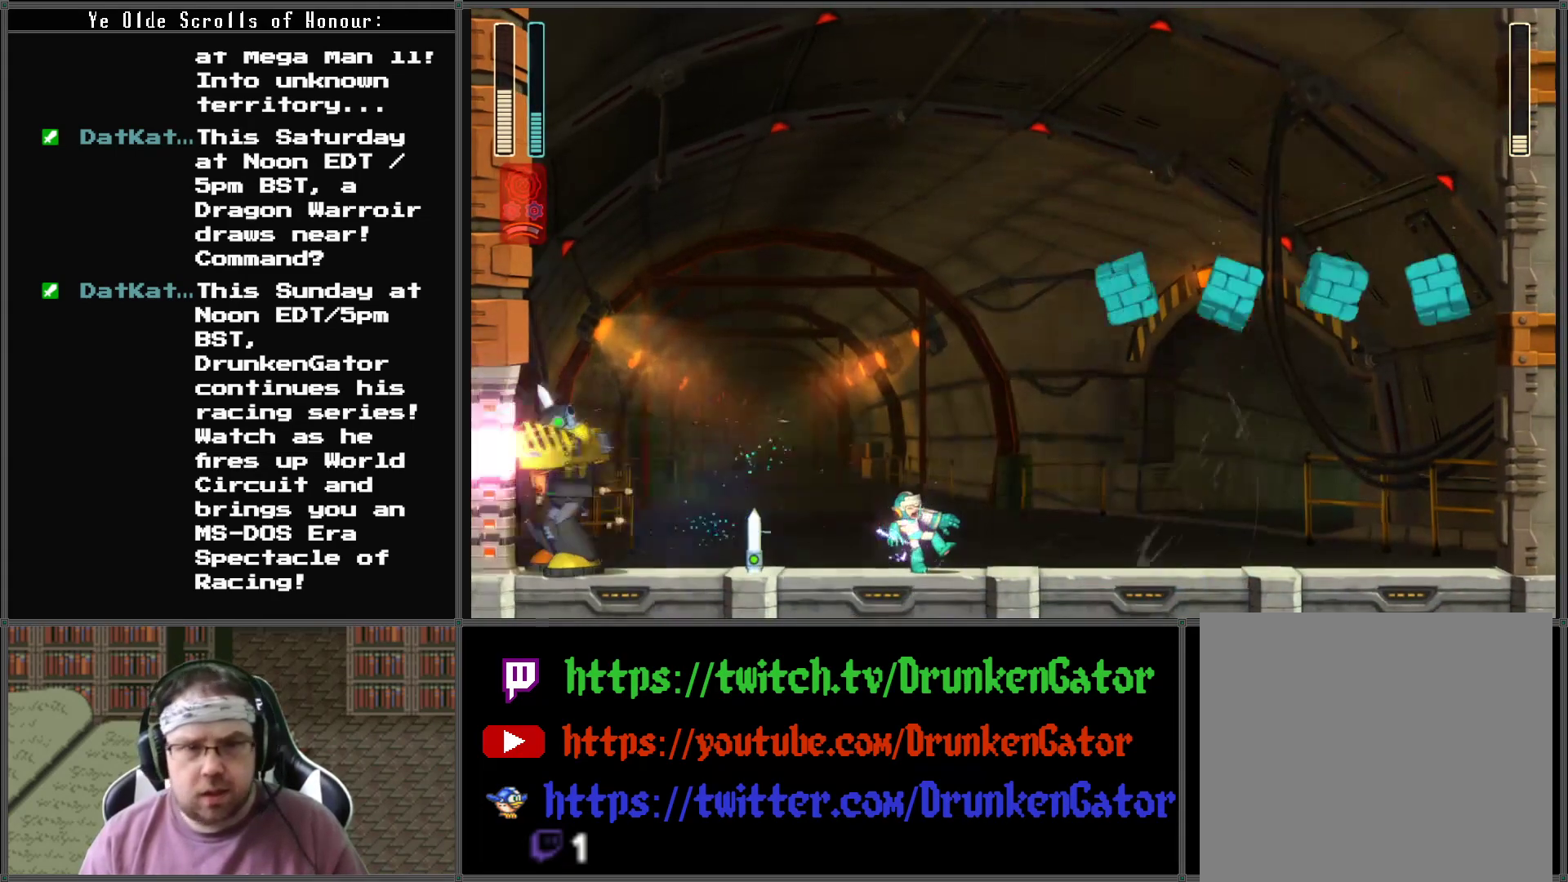
{"buttons": [], "left_stick": "center", "right_stick": "center", "events": [[133, "DPAD_LEFT", "down"], [300, "X", "down"], [367, "X", "up"], [433, "X", "down"], [467, "DPAD_LEFT", "up"], [500, "X", "up"]]}
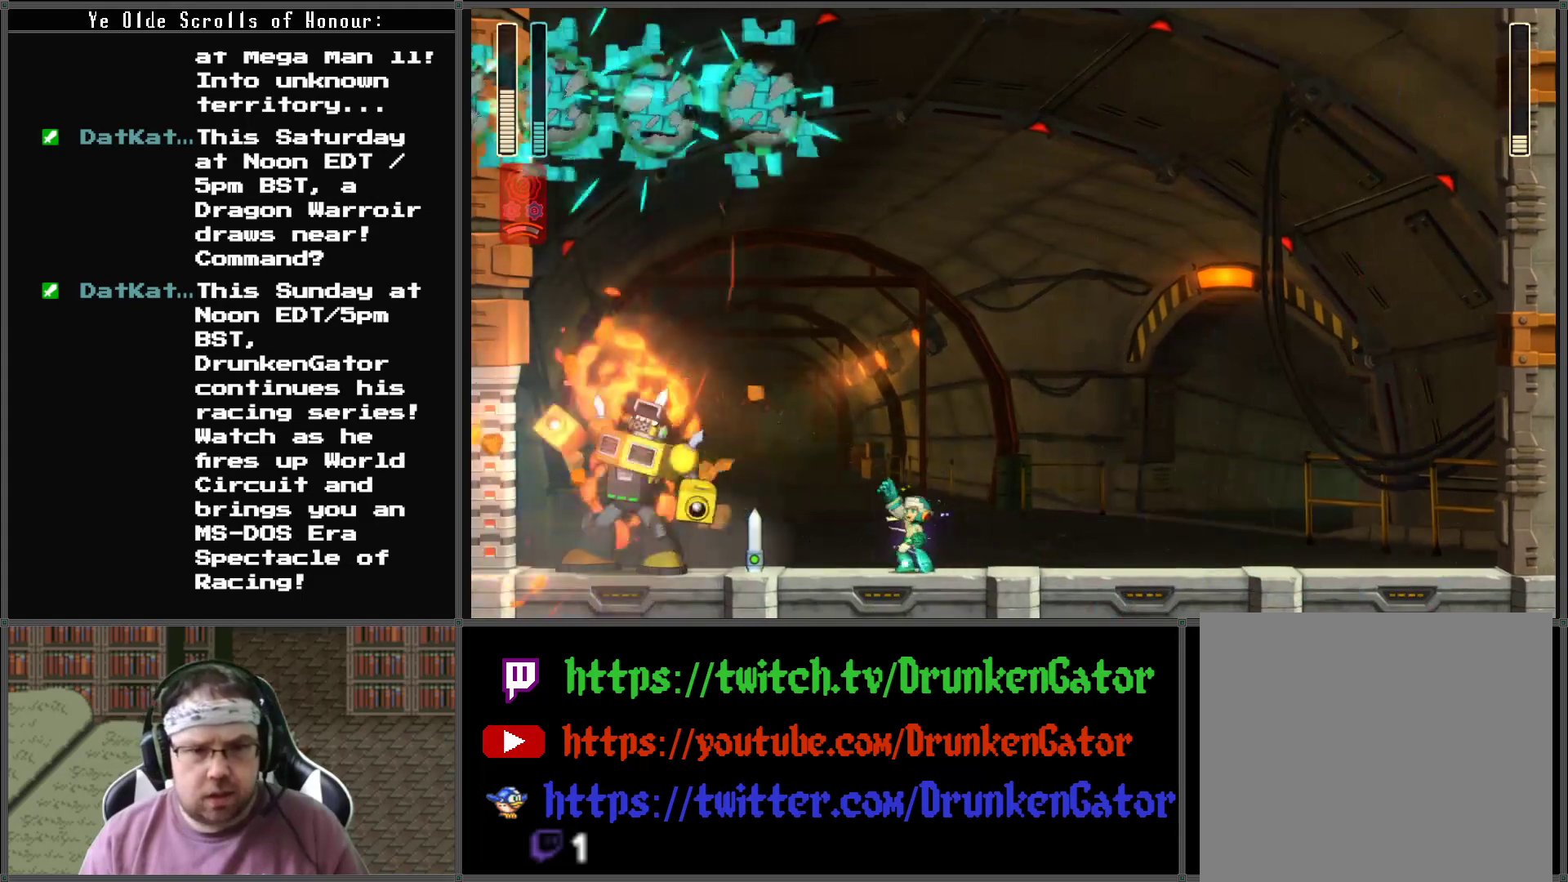
{"buttons": [], "left_stick": "center", "right_stick": "center", "events": [[100, "X", "down"], [167, "X", "up"], [300, "DPAD_LEFT", "down"], [367, "DPAD_LEFT", "up"]]}
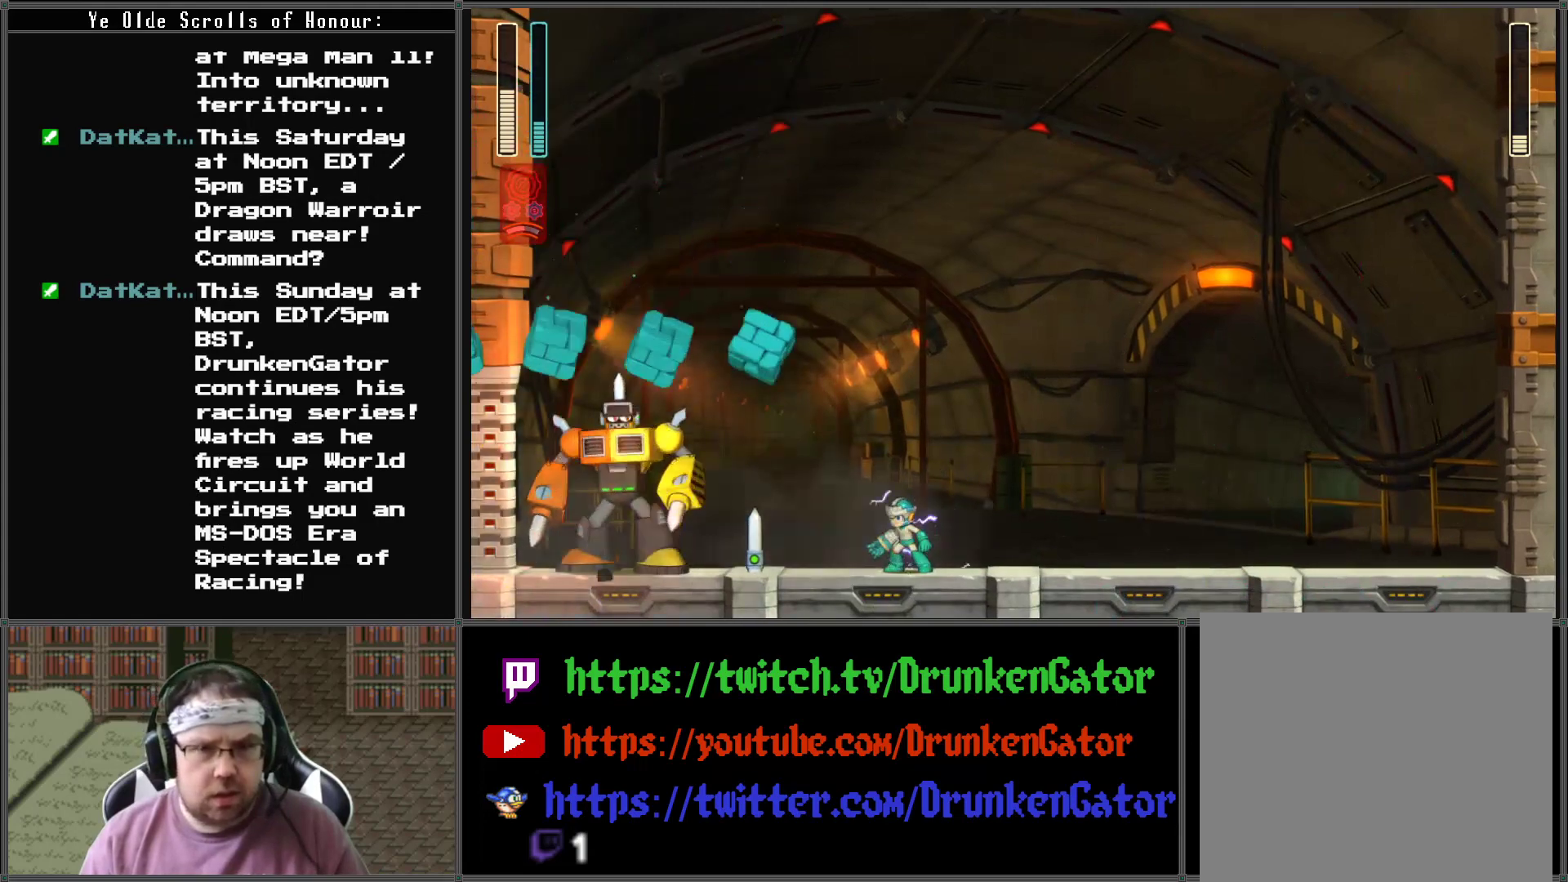
{"buttons": ["X"], "left_stick": "center", "right_stick": "center", "events": [[33, "X", "down"], [133, "X", "up"], [200, "X", "down"], [300, "X", "up"], [367, "X", "down"], [433, "X", "up"], [500, "X", "down"]]}
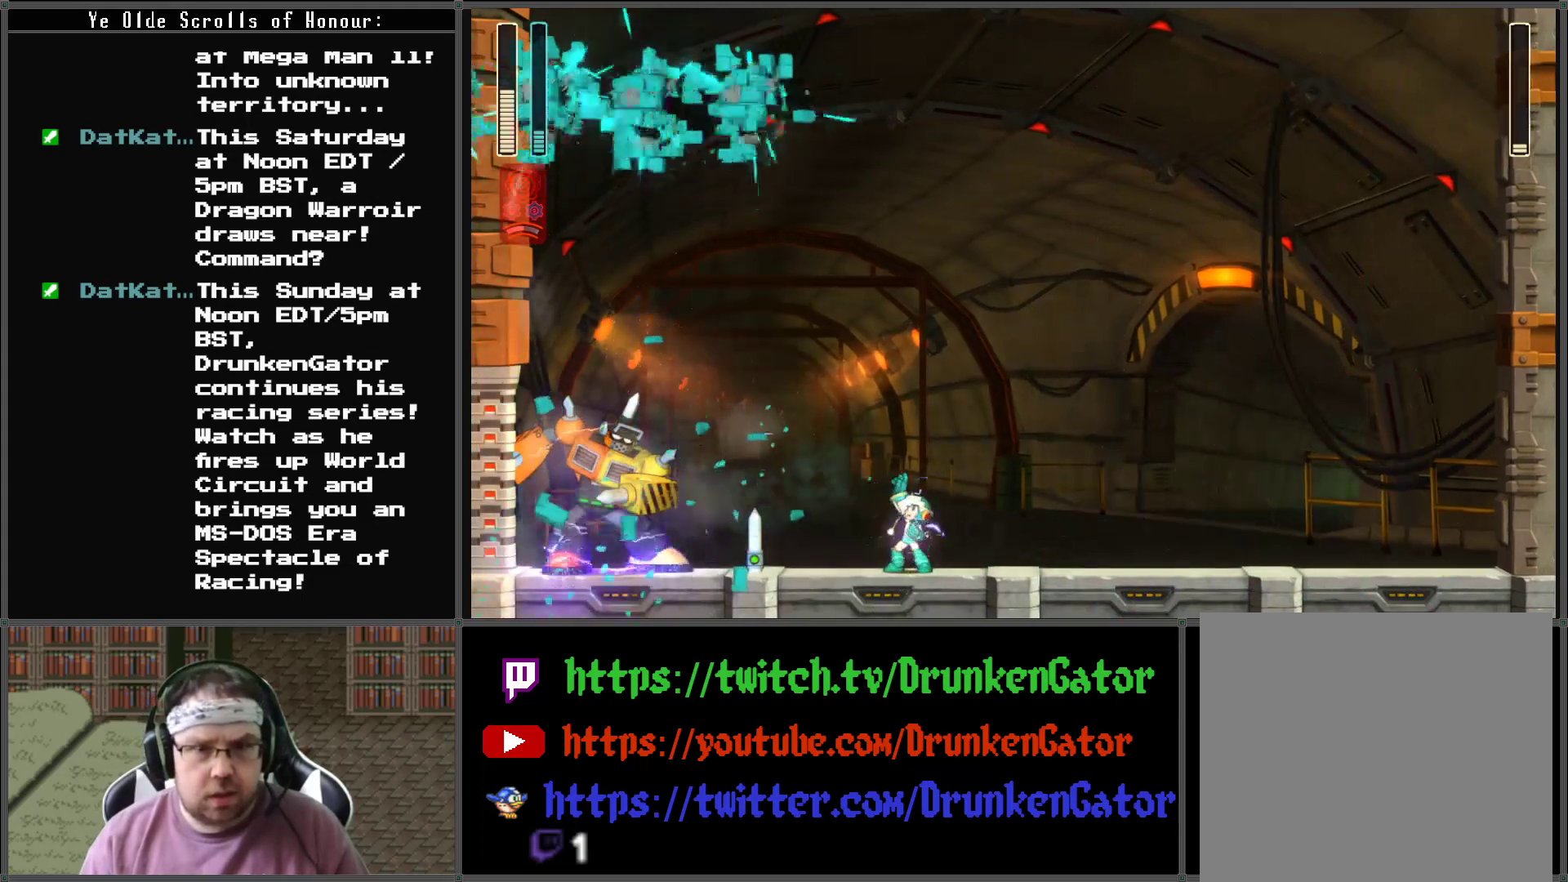
{"buttons": ["A", "DPAD_RIGHT"], "left_stick": "center", "right_stick": "center", "events": [[100, "X", "up"], [167, "X", "down"], [233, "X", "up"], [367, "DPAD_RIGHT", "down"], [467, "A", "down"]]}
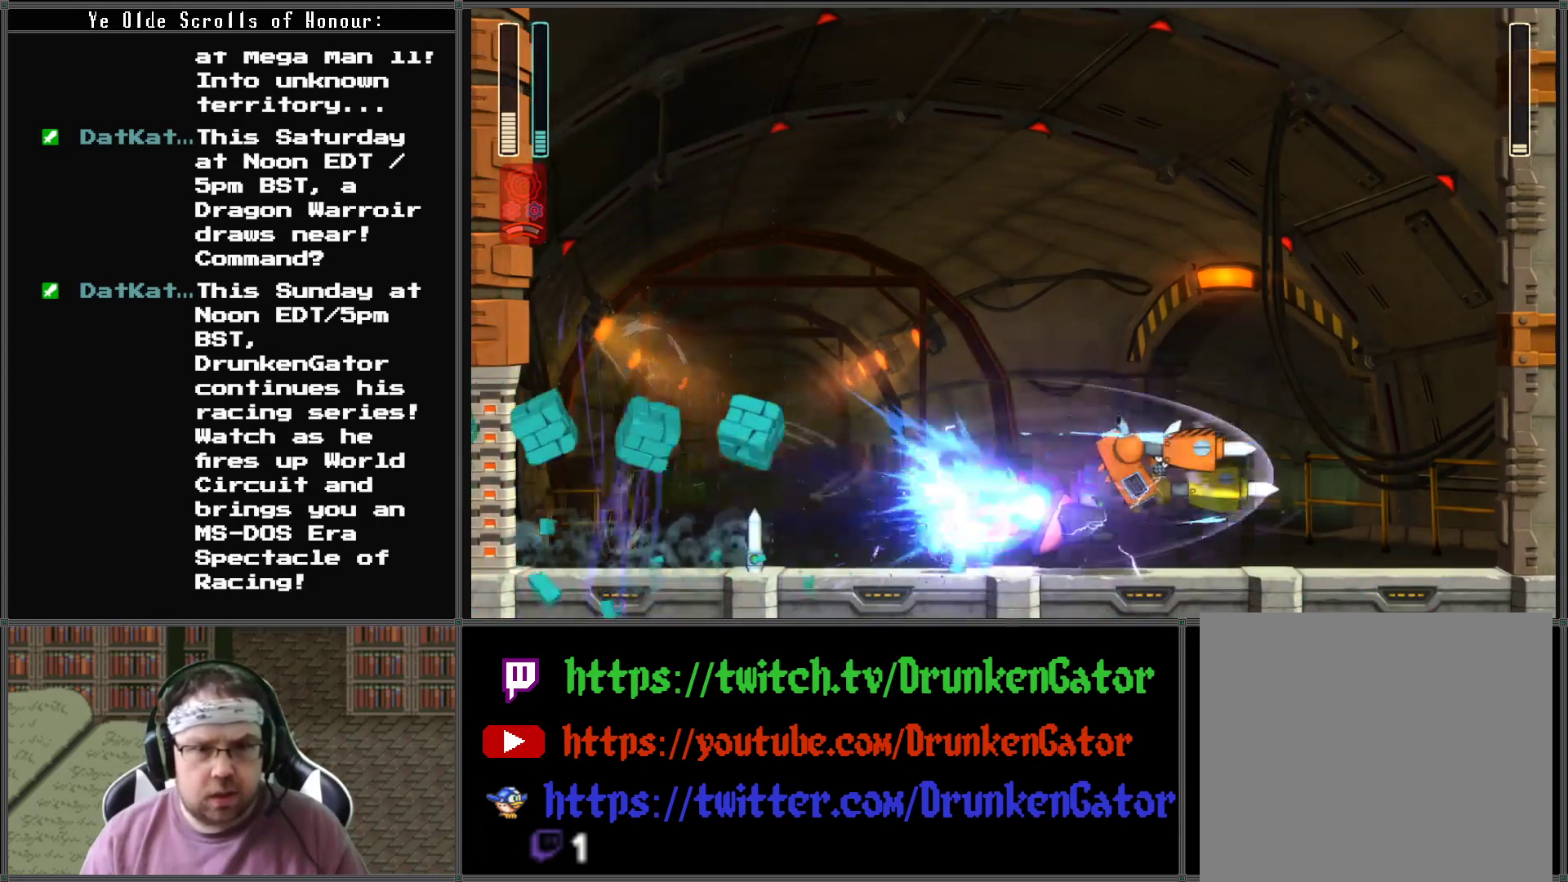
{"buttons": ["DPAD_RIGHT"], "left_stick": "center", "right_stick": "center", "events": [[133, "A", "up"]]}
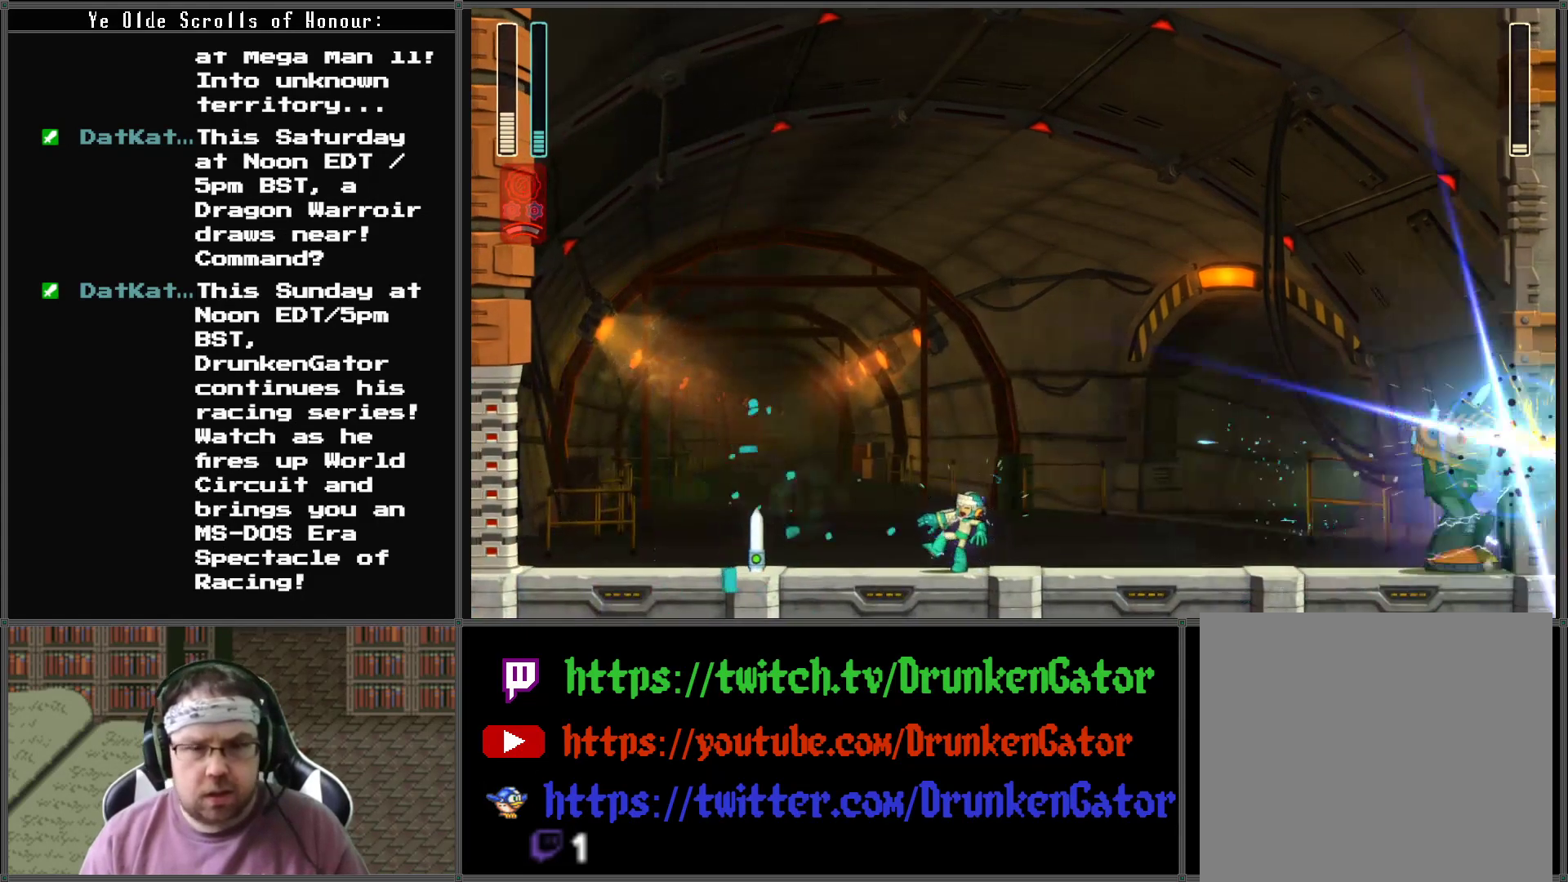
{"buttons": ["A", "DPAD_RIGHT"], "left_stick": "center", "right_stick": "center", "events": [[333, "A", "down"]]}
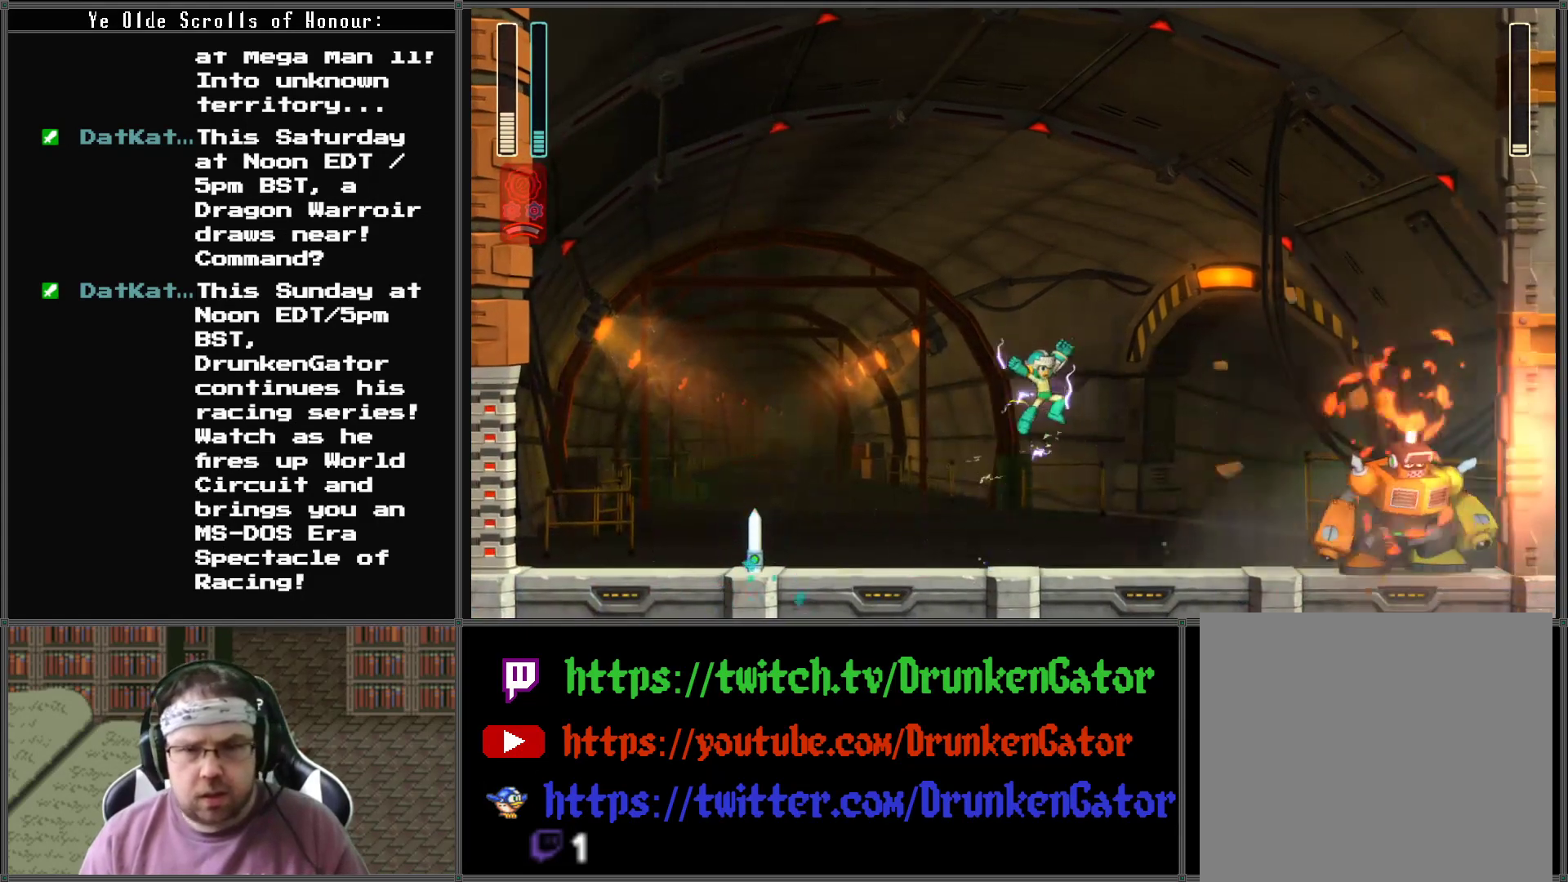
{"buttons": [], "left_stick": "center", "right_stick": "center", "events": [[33, "A", "up"], [100, "X", "down"], [133, "DPAD_RIGHT", "up"], [267, "X", "up"]]}
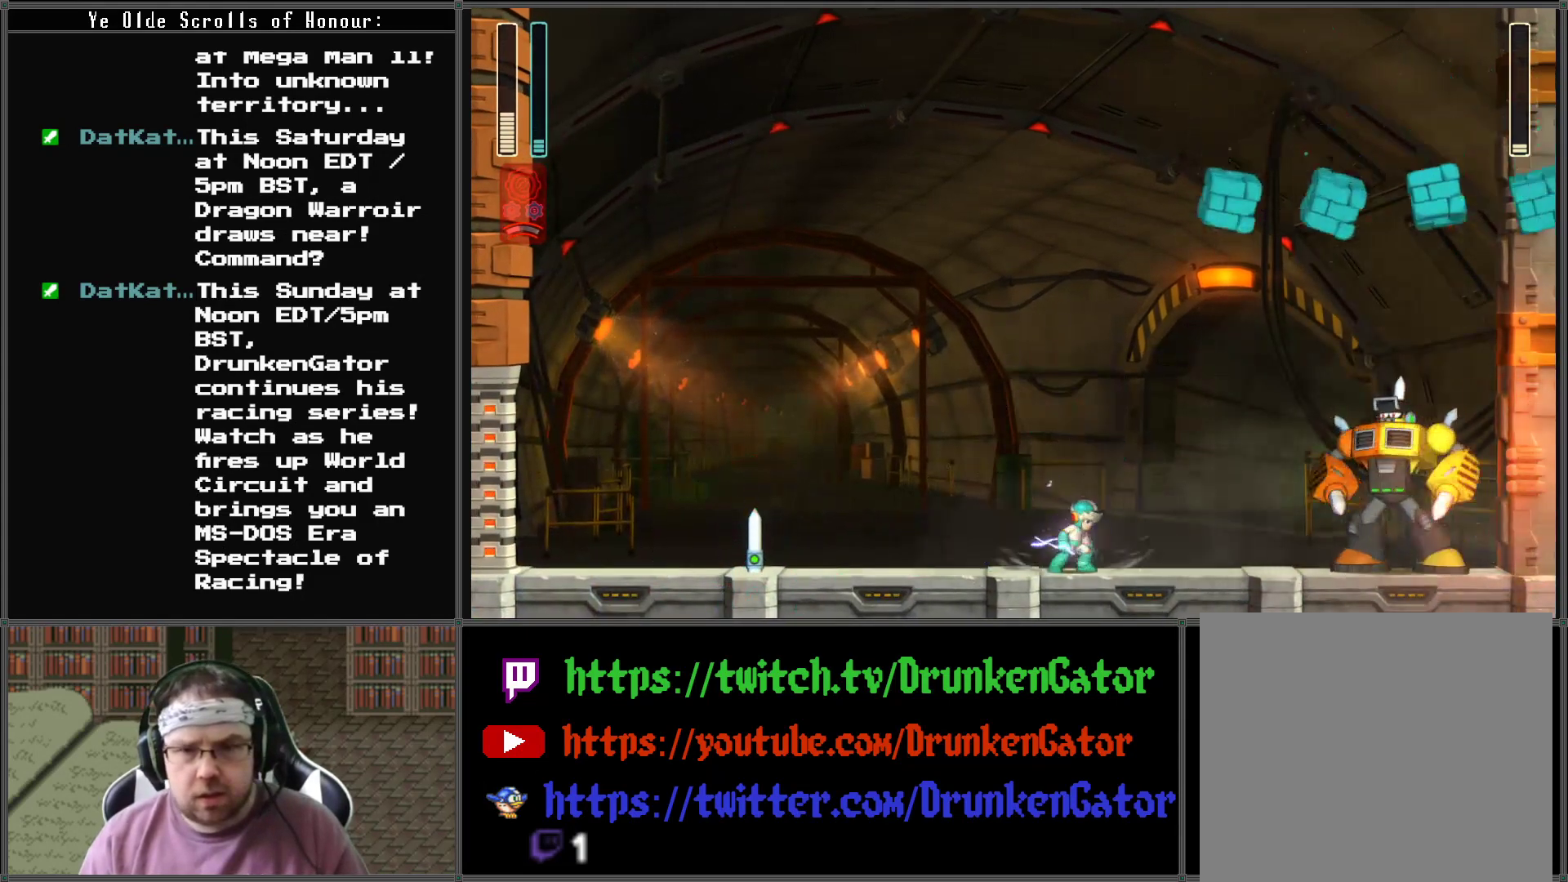
{"buttons": [], "left_stick": "center", "right_stick": "center", "events": [[233, "A", "down"], [500, "A", "up"]]}